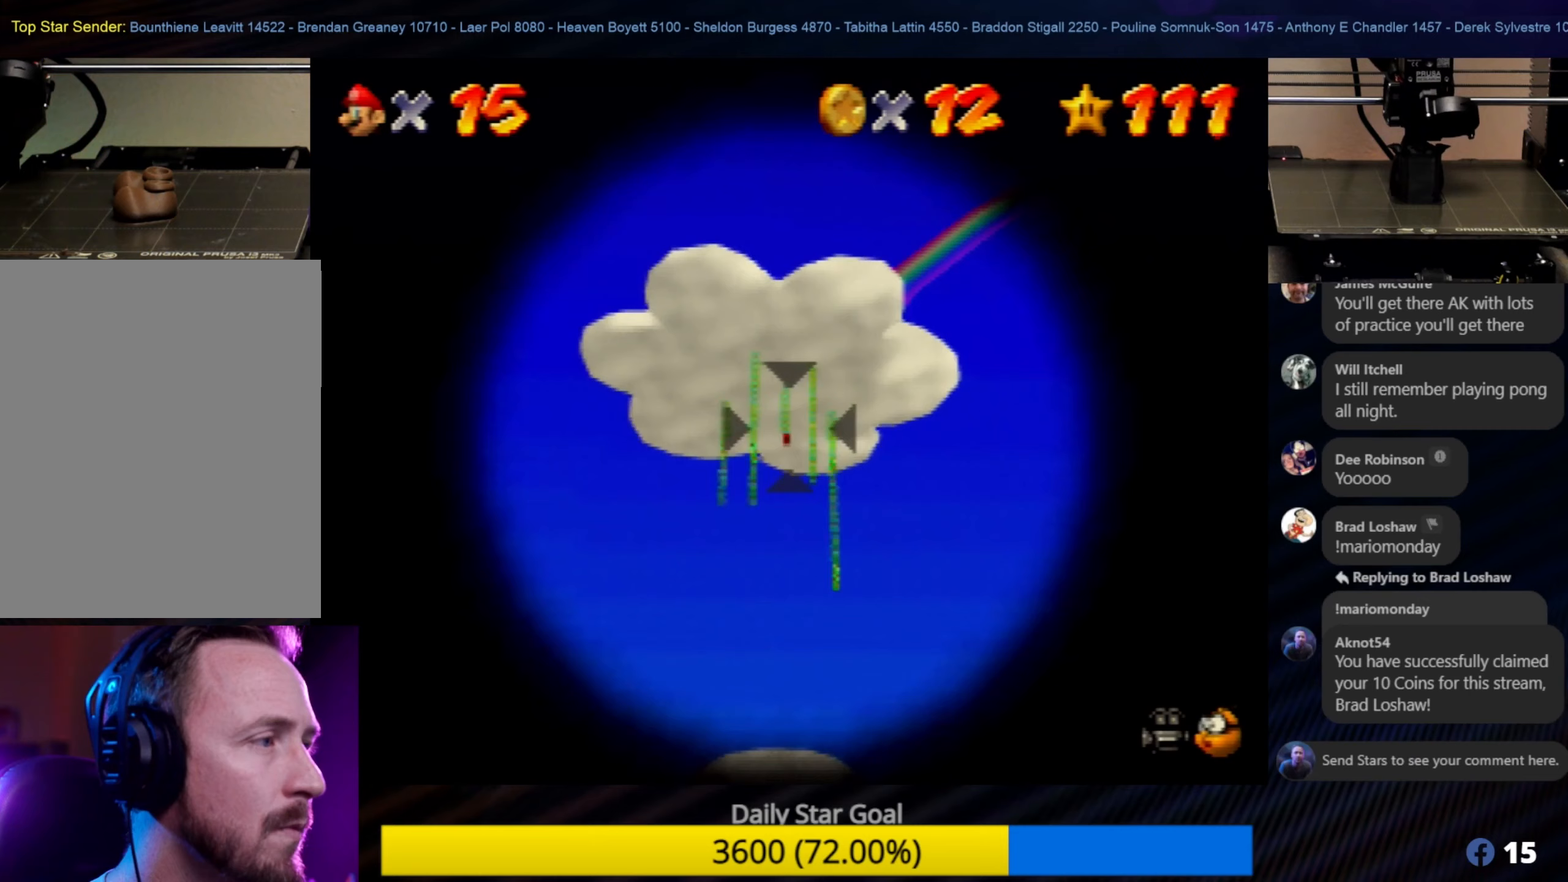
Gameplay with a controller (Nintendo layout); each line is a JSON object with the inputs held at the frame after it (dt_ms = milliseconds from this image to that frame). "events" lists button and stick changes between this image and that frame as [ms after this image, input, new state], when the widget could be followed in between. Not read: L1 L3 R3.
{"dt_ms": 233, "buttons": [], "left_stick": "up-left", "events": [[150, "left_stick", "up-left"]]}
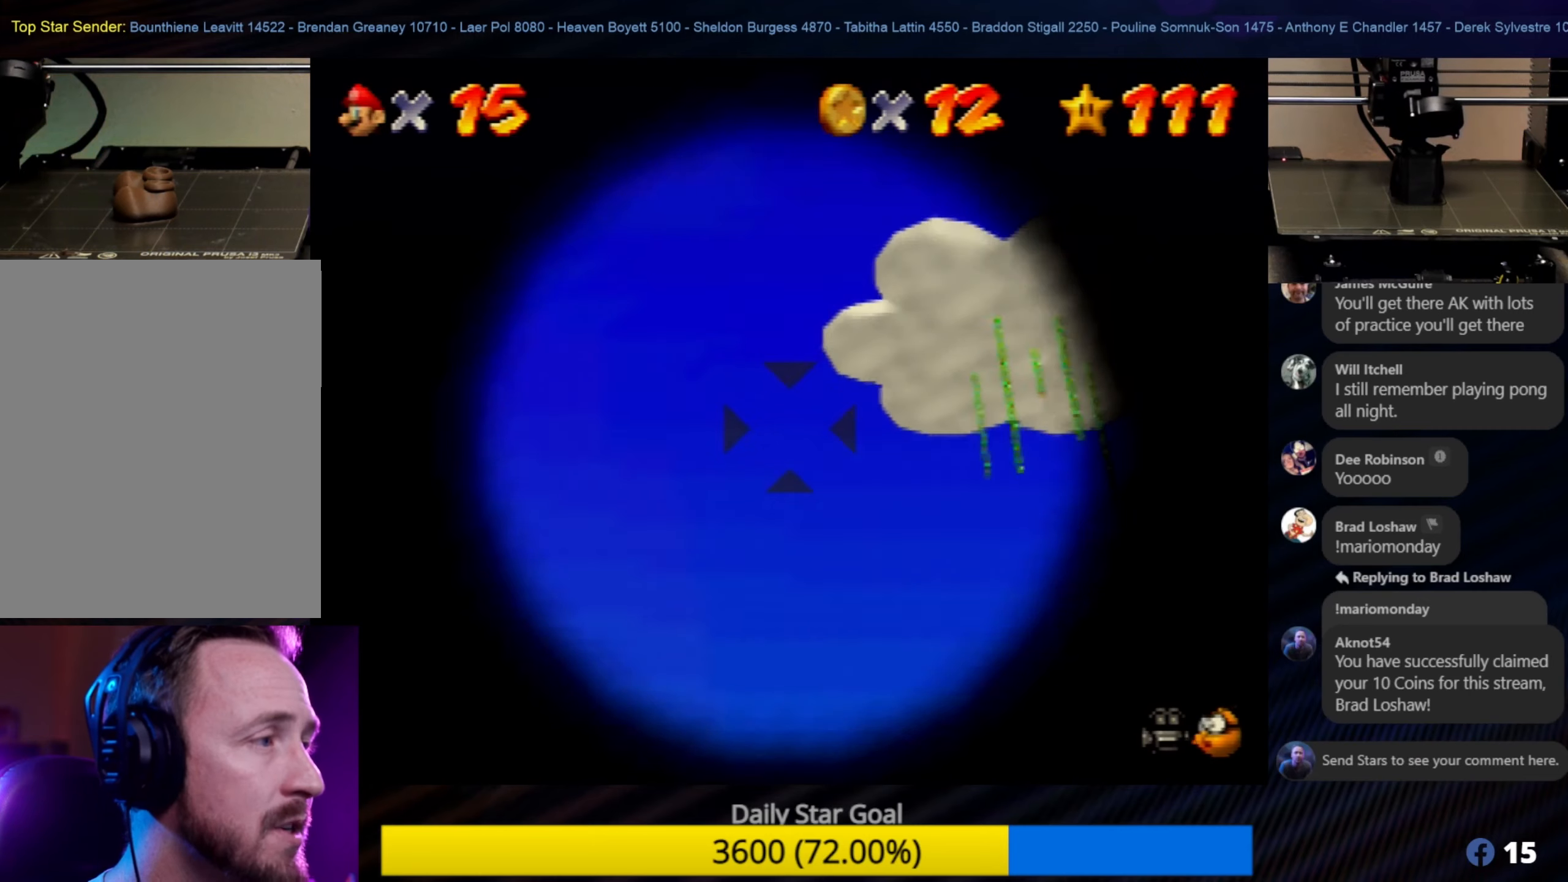
{"dt_ms": 500, "buttons": [], "left_stick": "right", "events": [[100, "left_stick", "up-right"], [367, "left_stick", "right"]]}
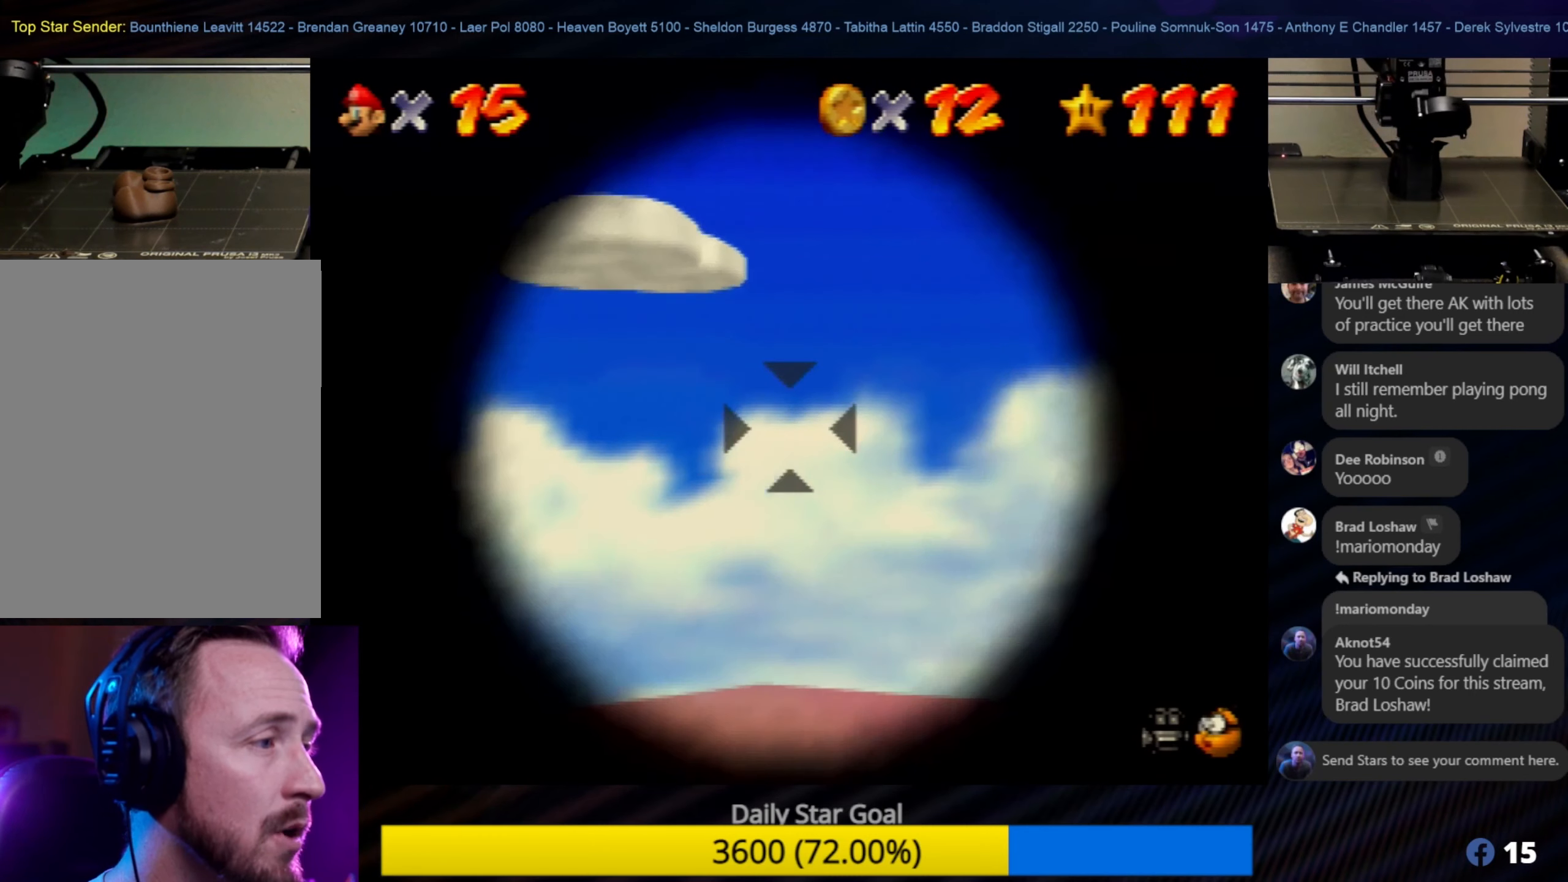
{"dt_ms": 500, "buttons": ["START"], "left_stick": "center", "events": [[317, "left_stick", "center"], [484, "START", "down"]]}
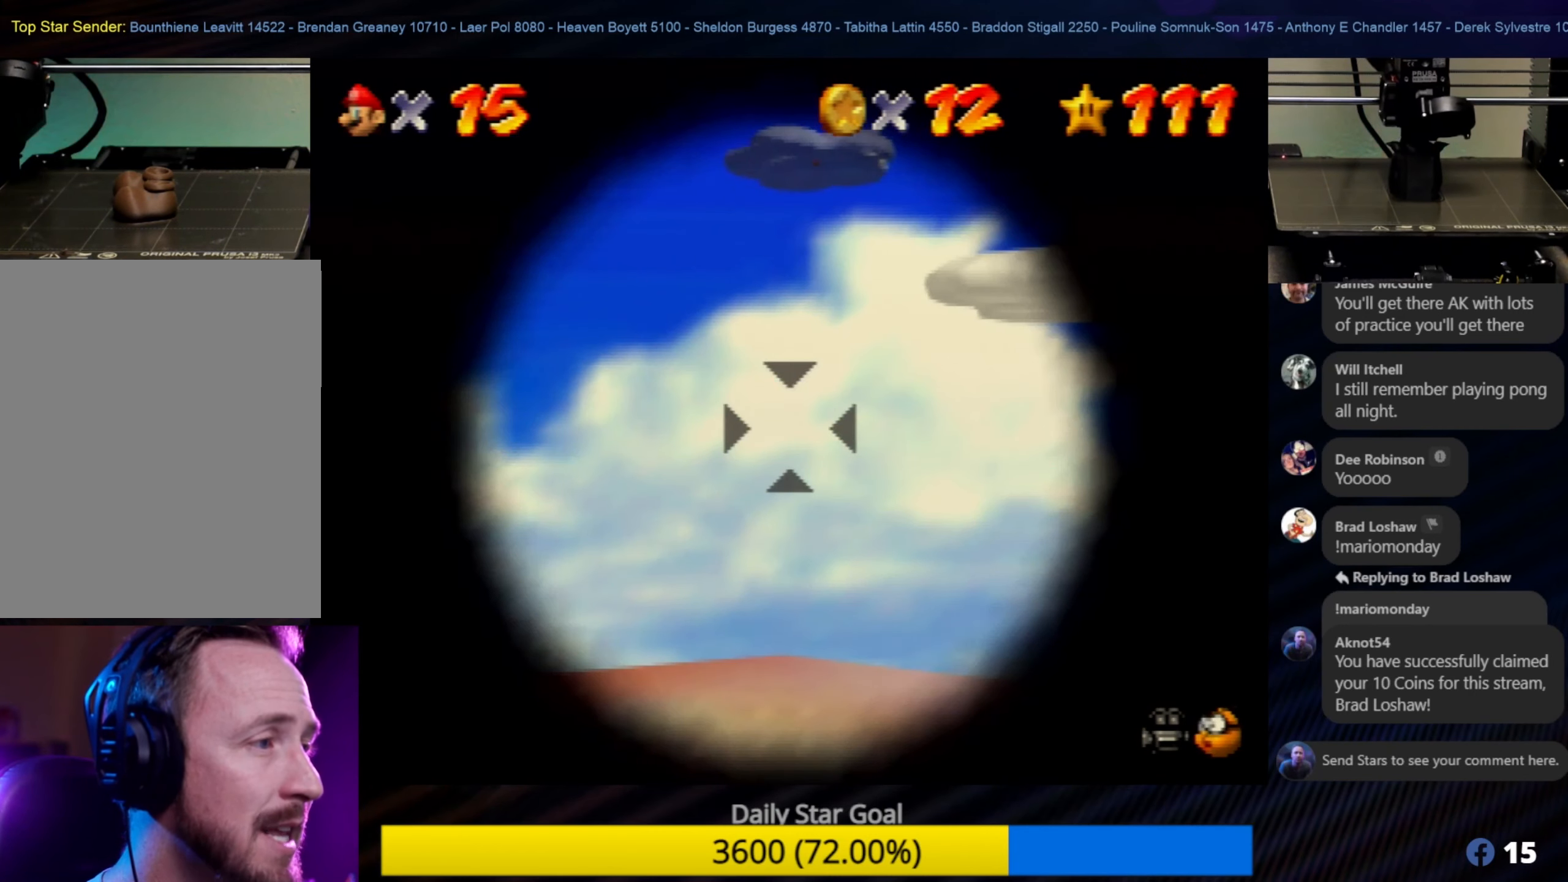
{"dt_ms": 500, "buttons": [], "left_stick": "center", "events": [[184, "START", "up"]]}
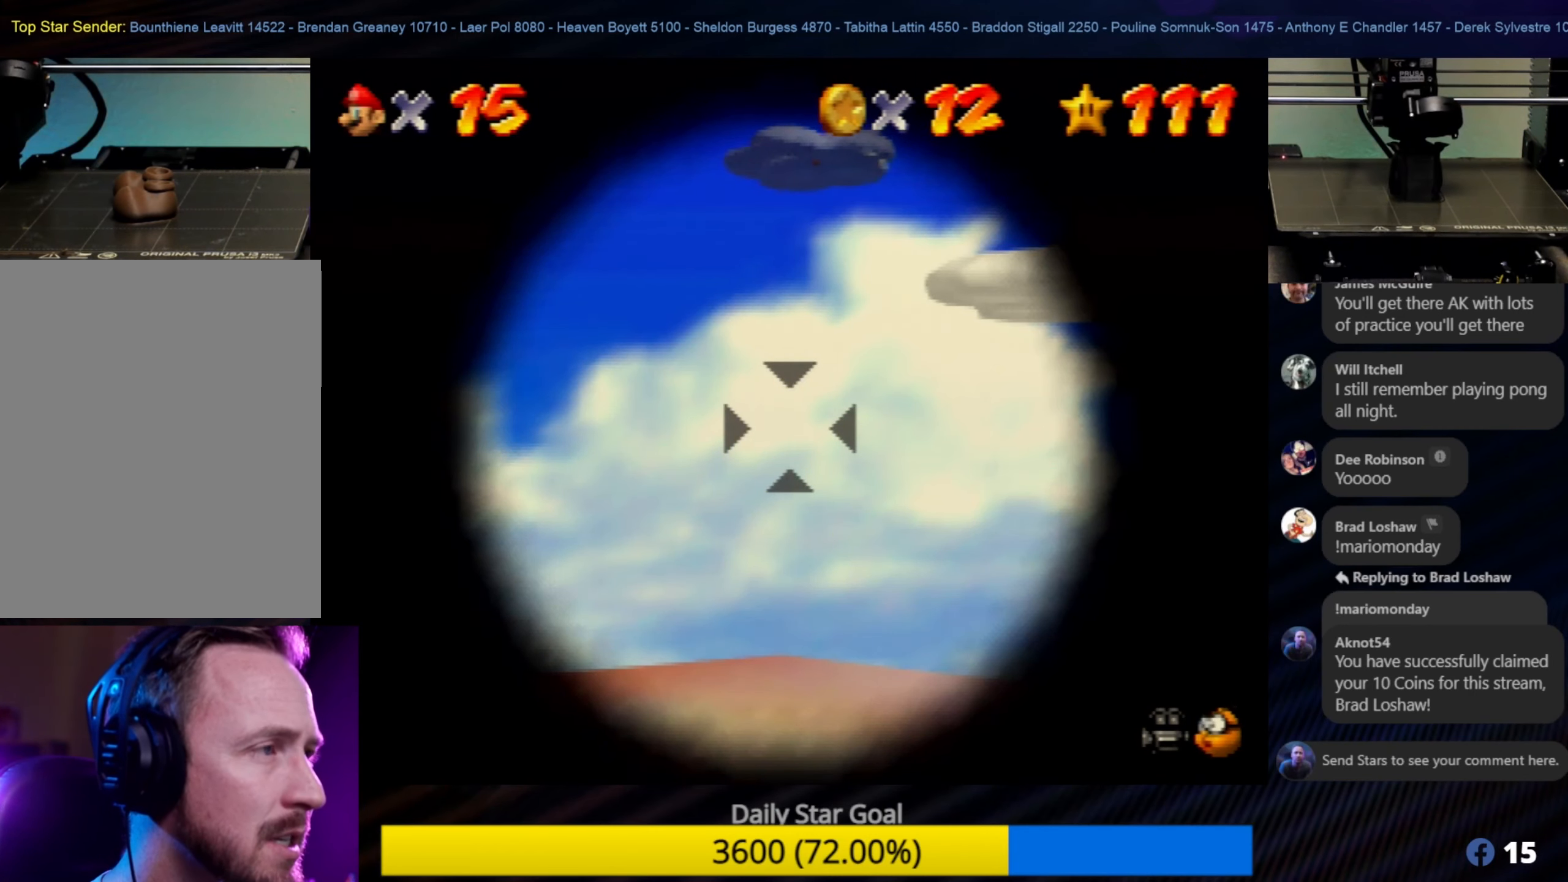
{"dt_ms": 500, "buttons": [], "left_stick": "center", "events": [[17, "left_stick", "down"], [184, "left_stick", "center"]]}
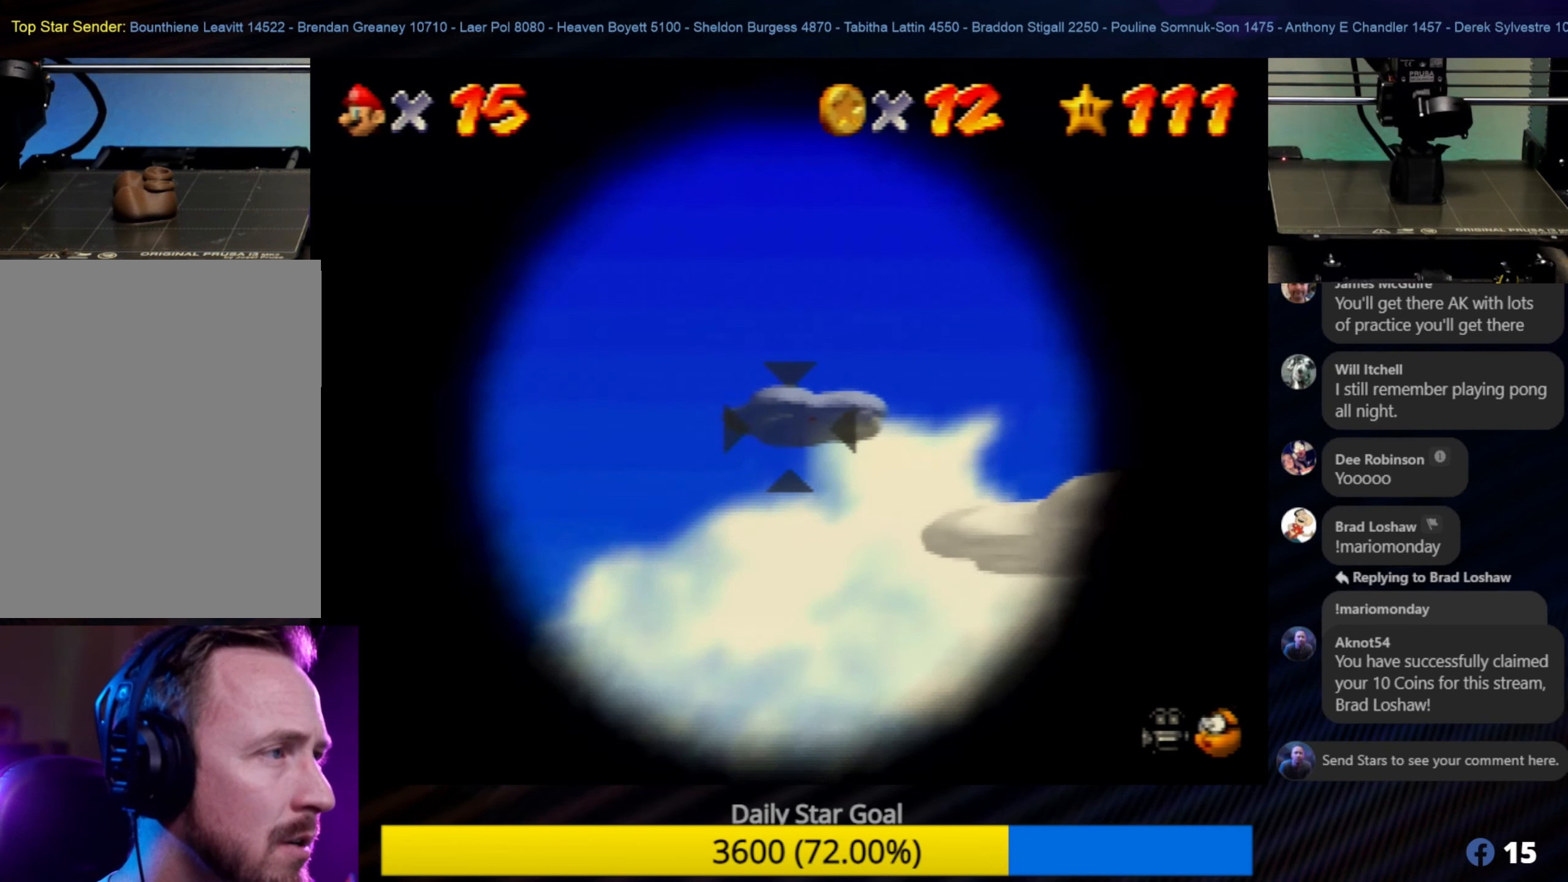
{"dt_ms": 500, "buttons": [], "left_stick": "center", "events": [[17, "left_stick", "down"], [150, "left_stick", "center"]]}
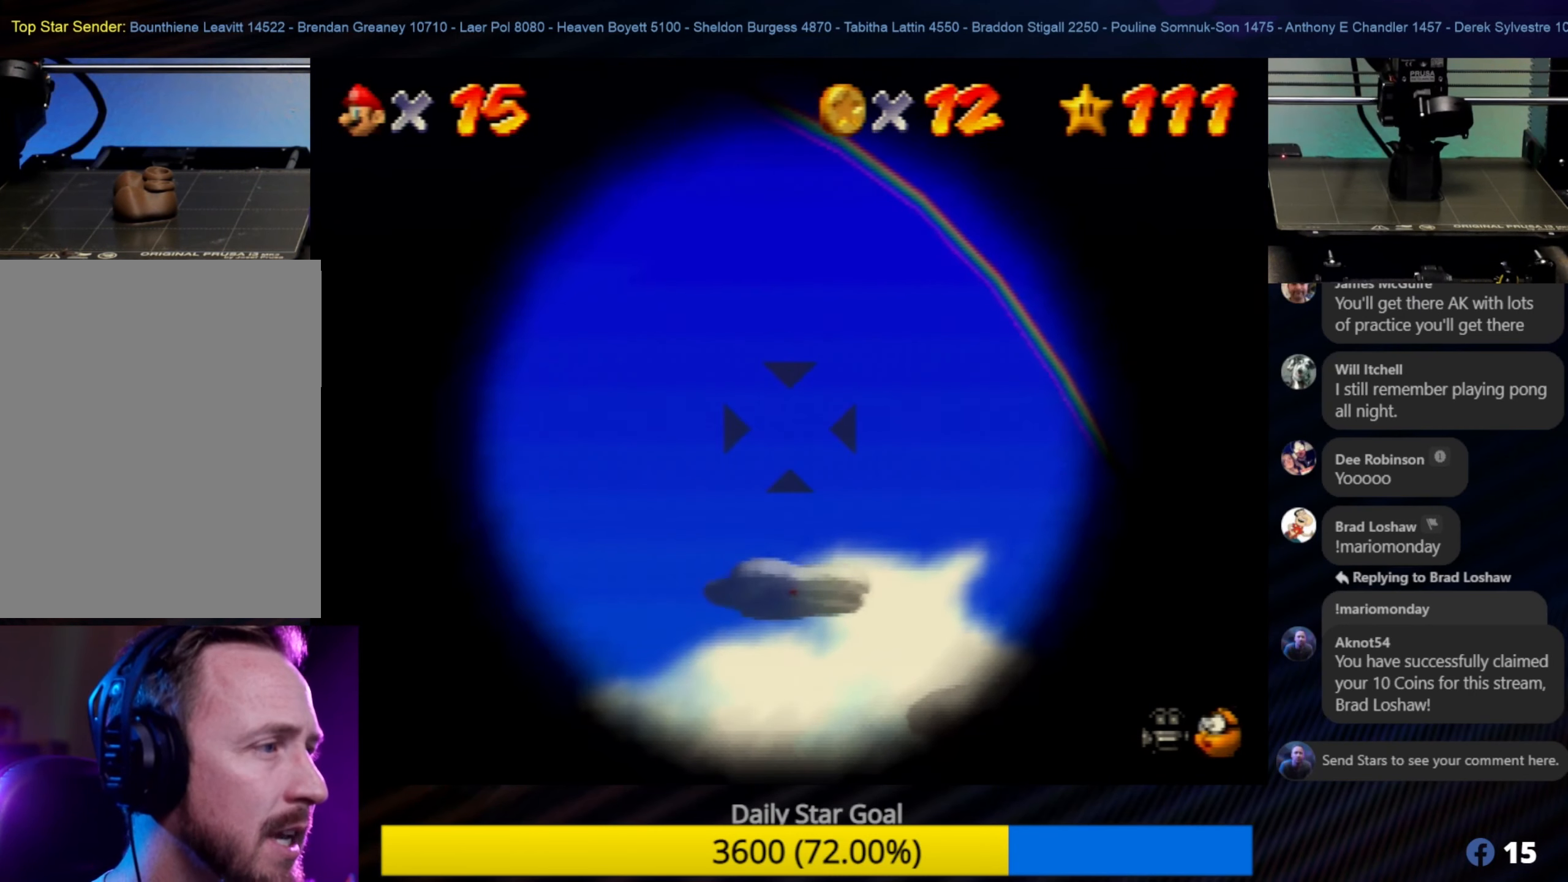
{"dt_ms": 500, "buttons": [], "left_stick": "center", "events": [[184, "left_stick", "down"], [300, "left_stick", "center"]]}
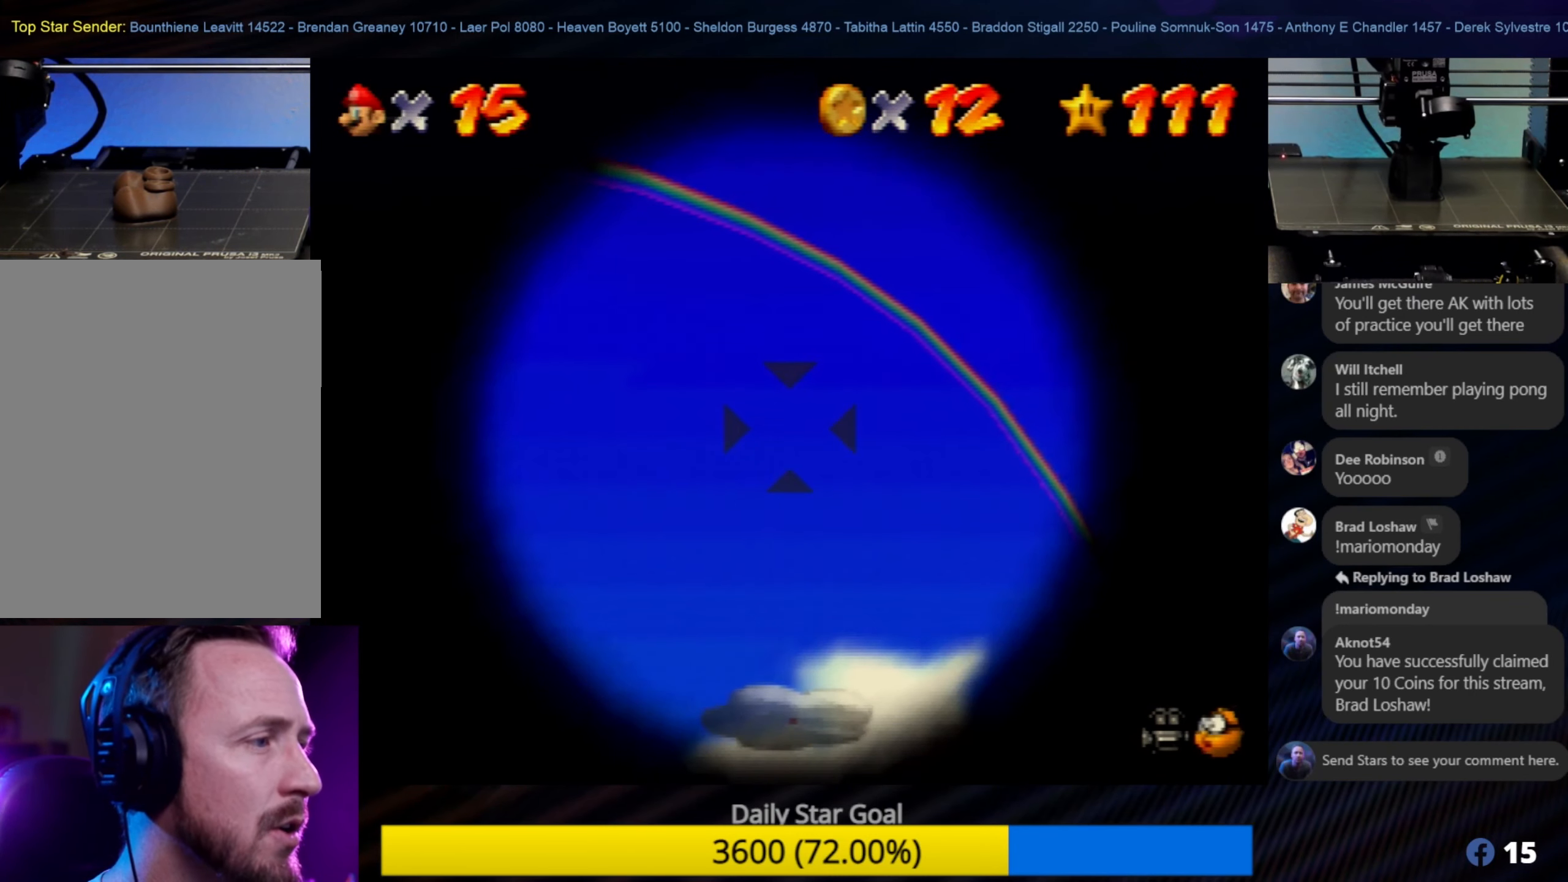
{"dt_ms": 500, "buttons": [], "left_stick": "center", "events": []}
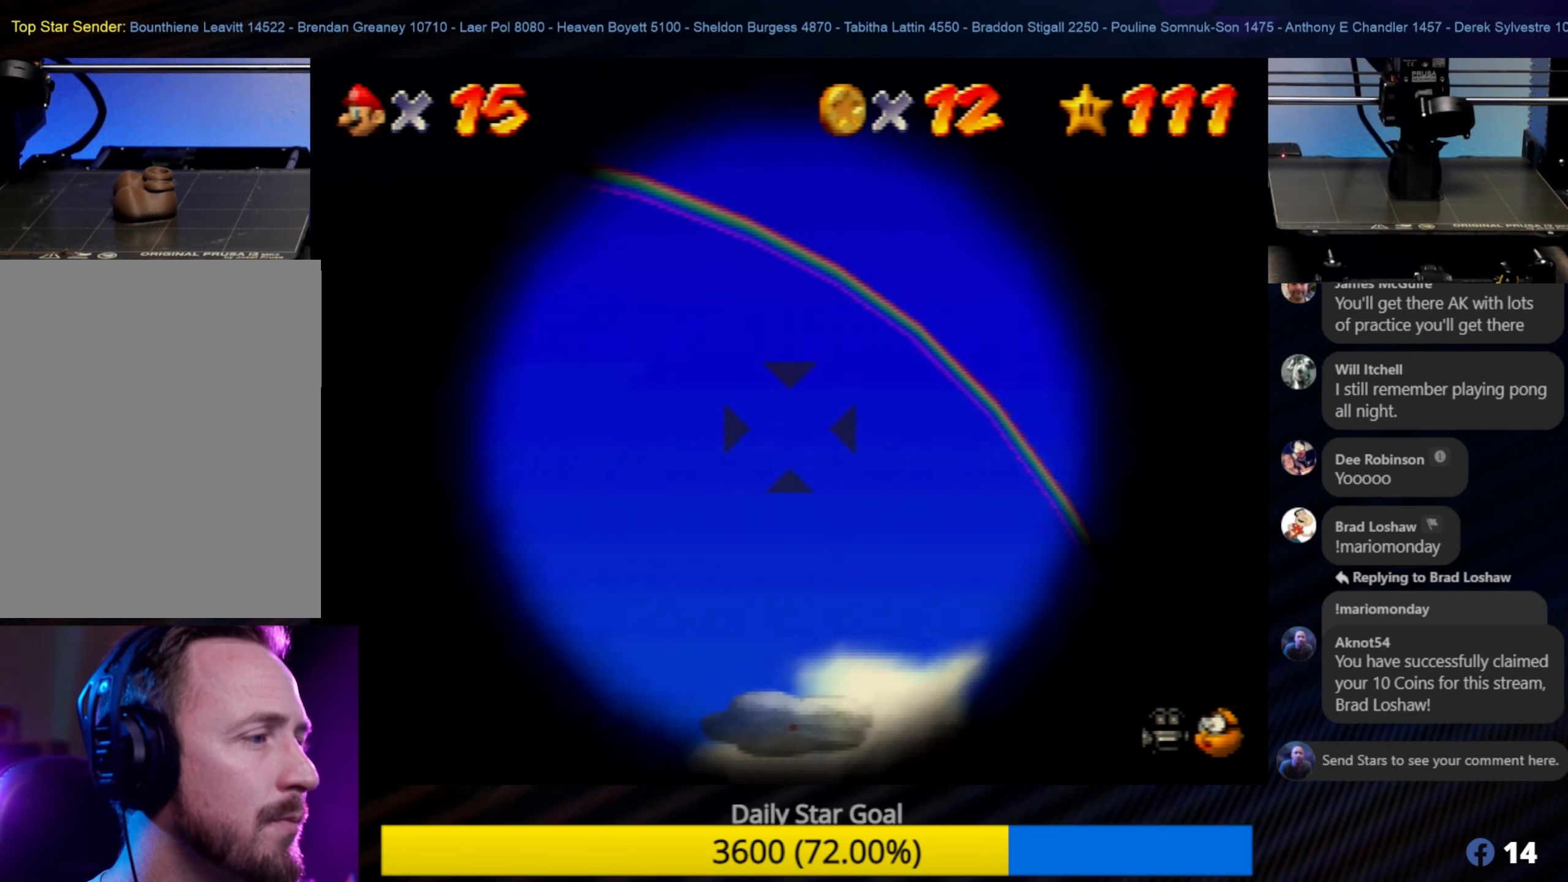
{"dt_ms": 500, "buttons": [], "left_stick": "center", "events": [[300, "A", "down"], [450, "A", "up"]]}
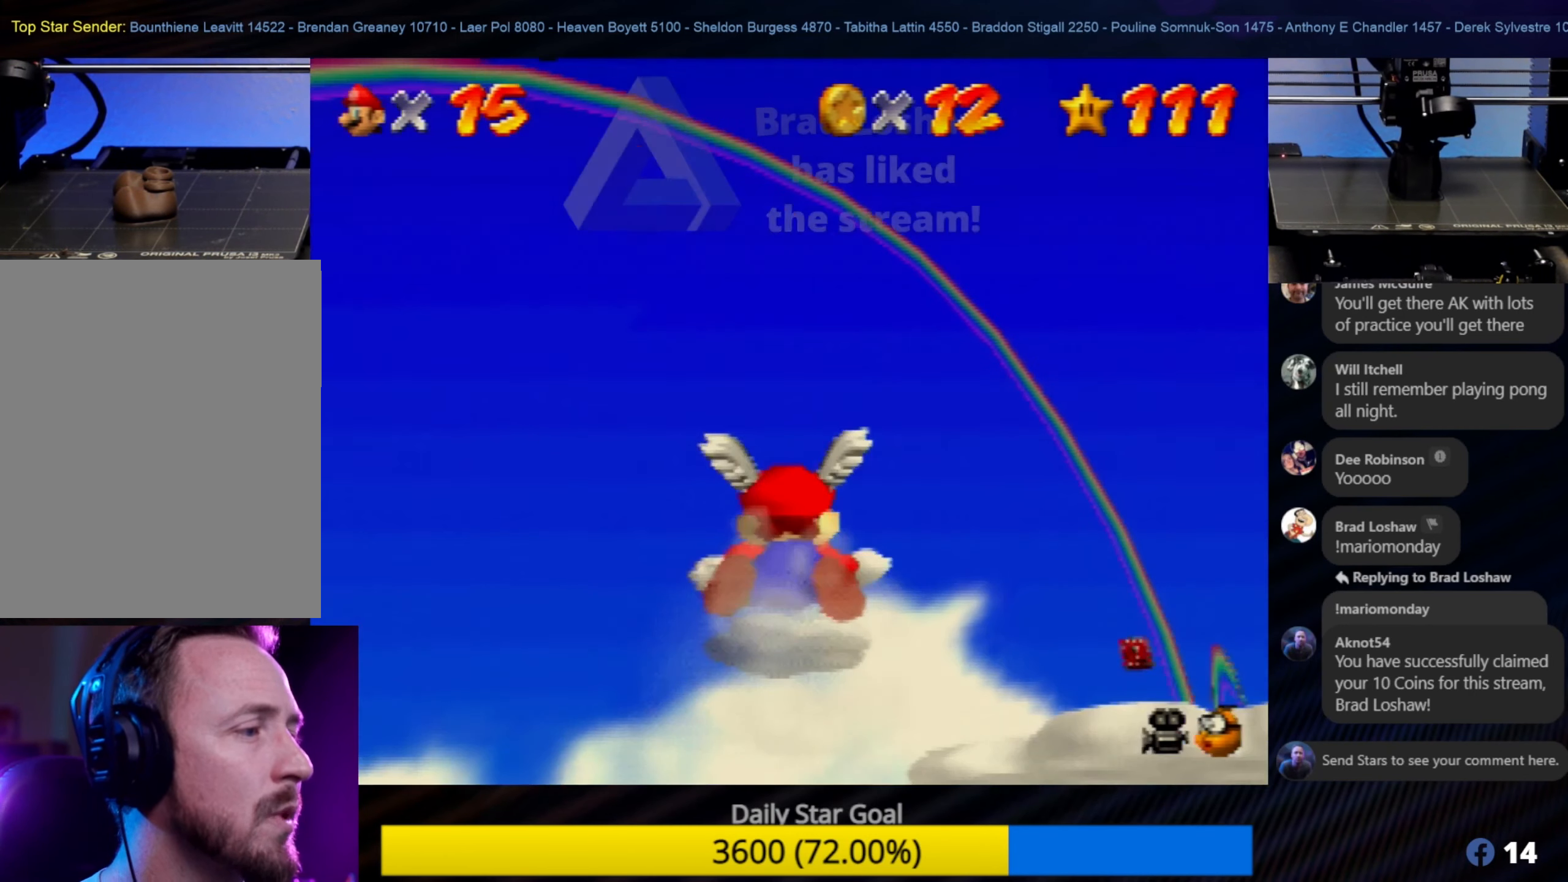
{"dt_ms": 500, "buttons": [], "left_stick": "center", "events": [[200, "left_stick", "down"], [450, "left_stick", "center"]]}
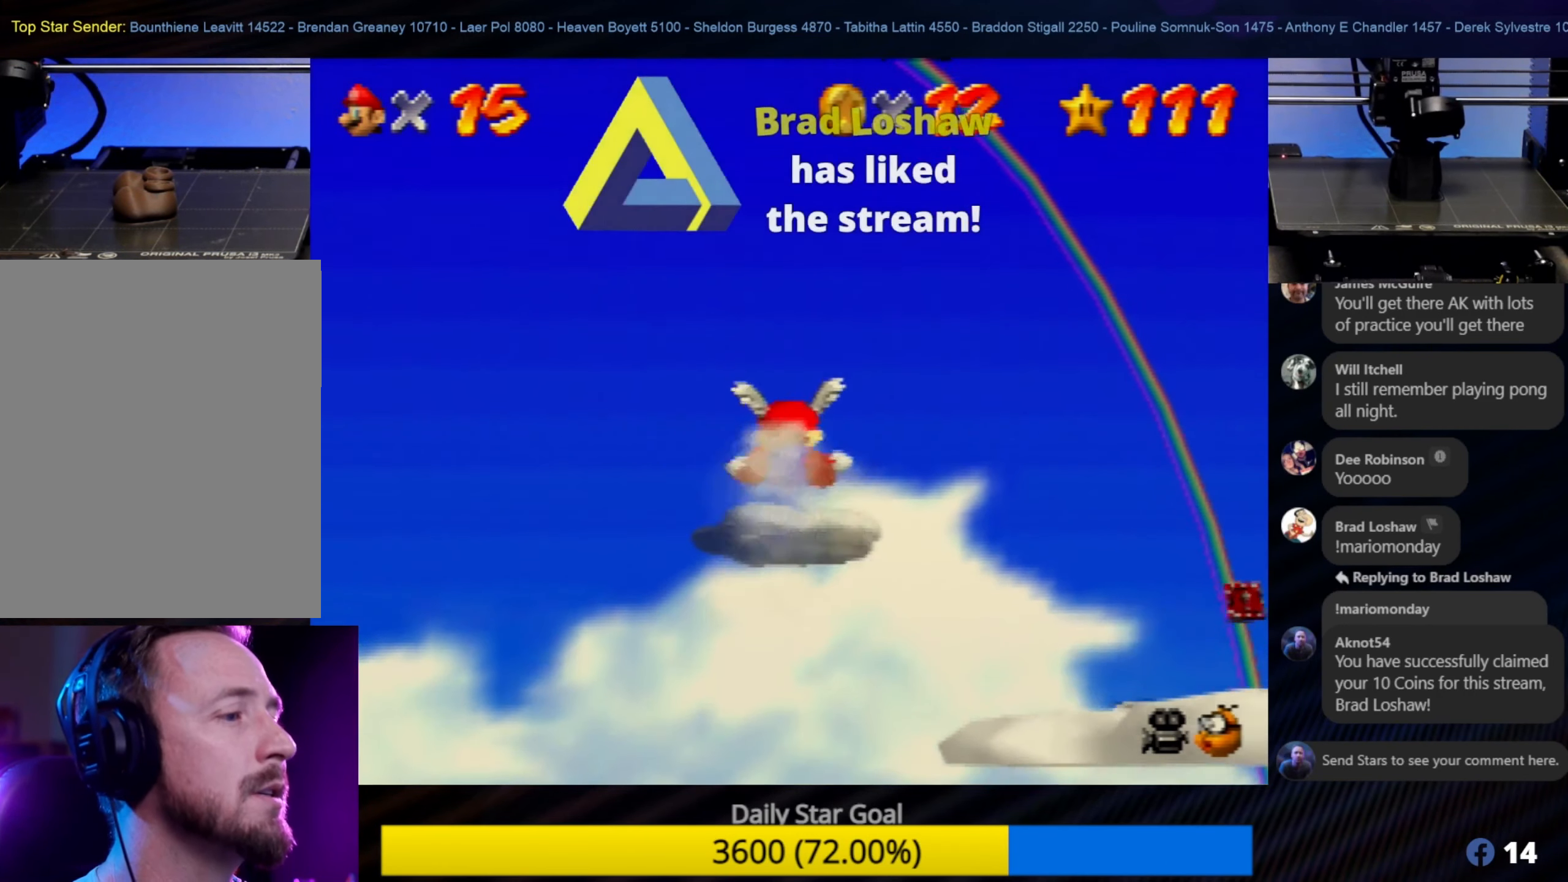
{"dt_ms": 500, "buttons": [], "left_stick": "down", "events": [[34, "left_stick", "down"]]}
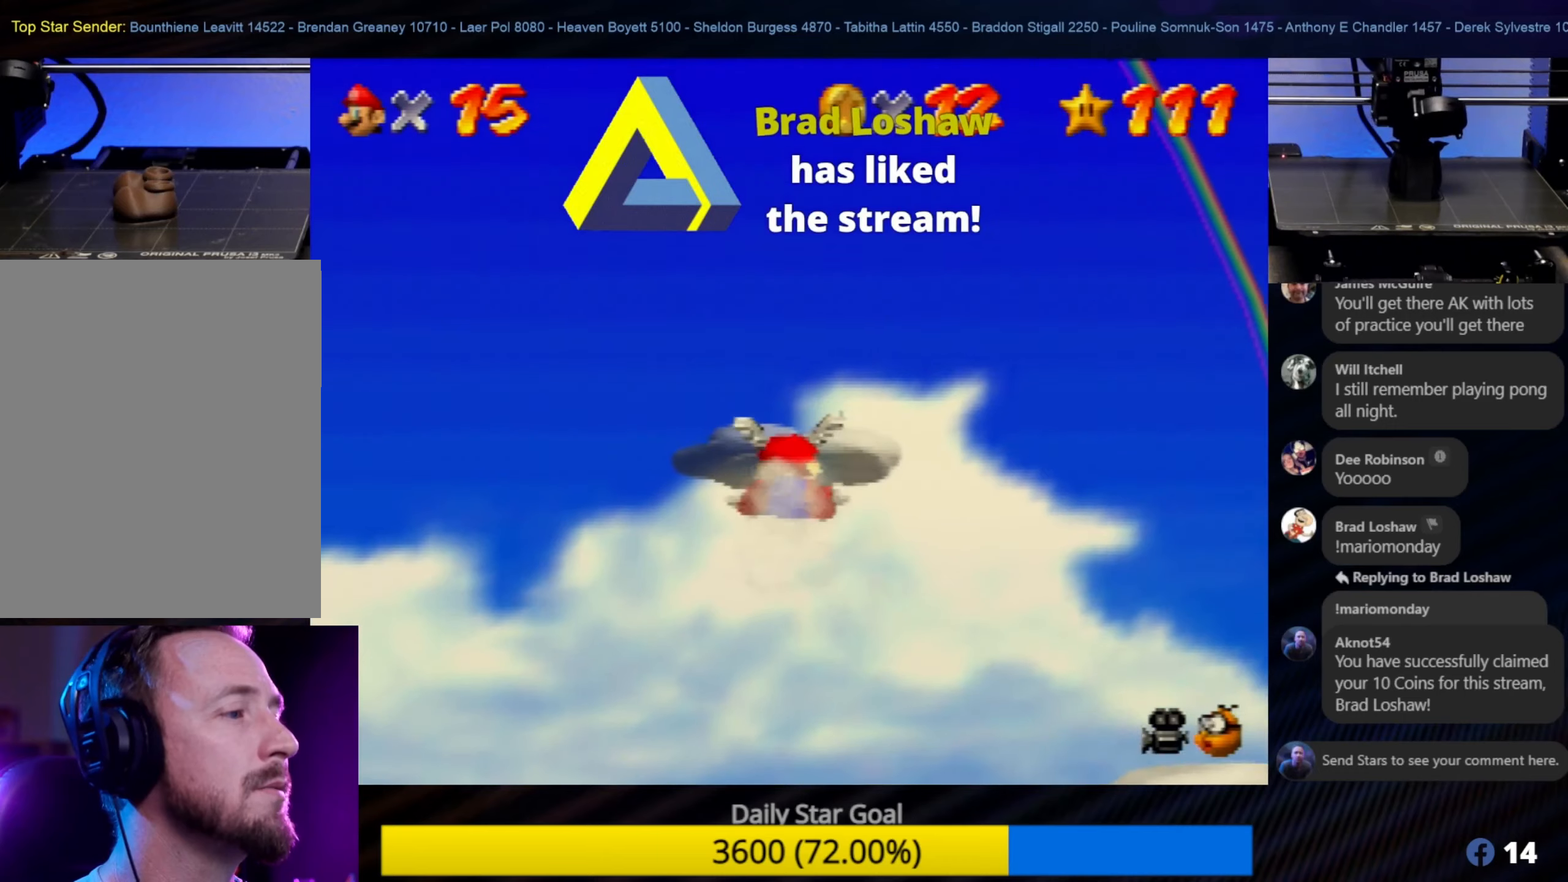
{"dt_ms": 500, "buttons": [], "left_stick": "down", "events": []}
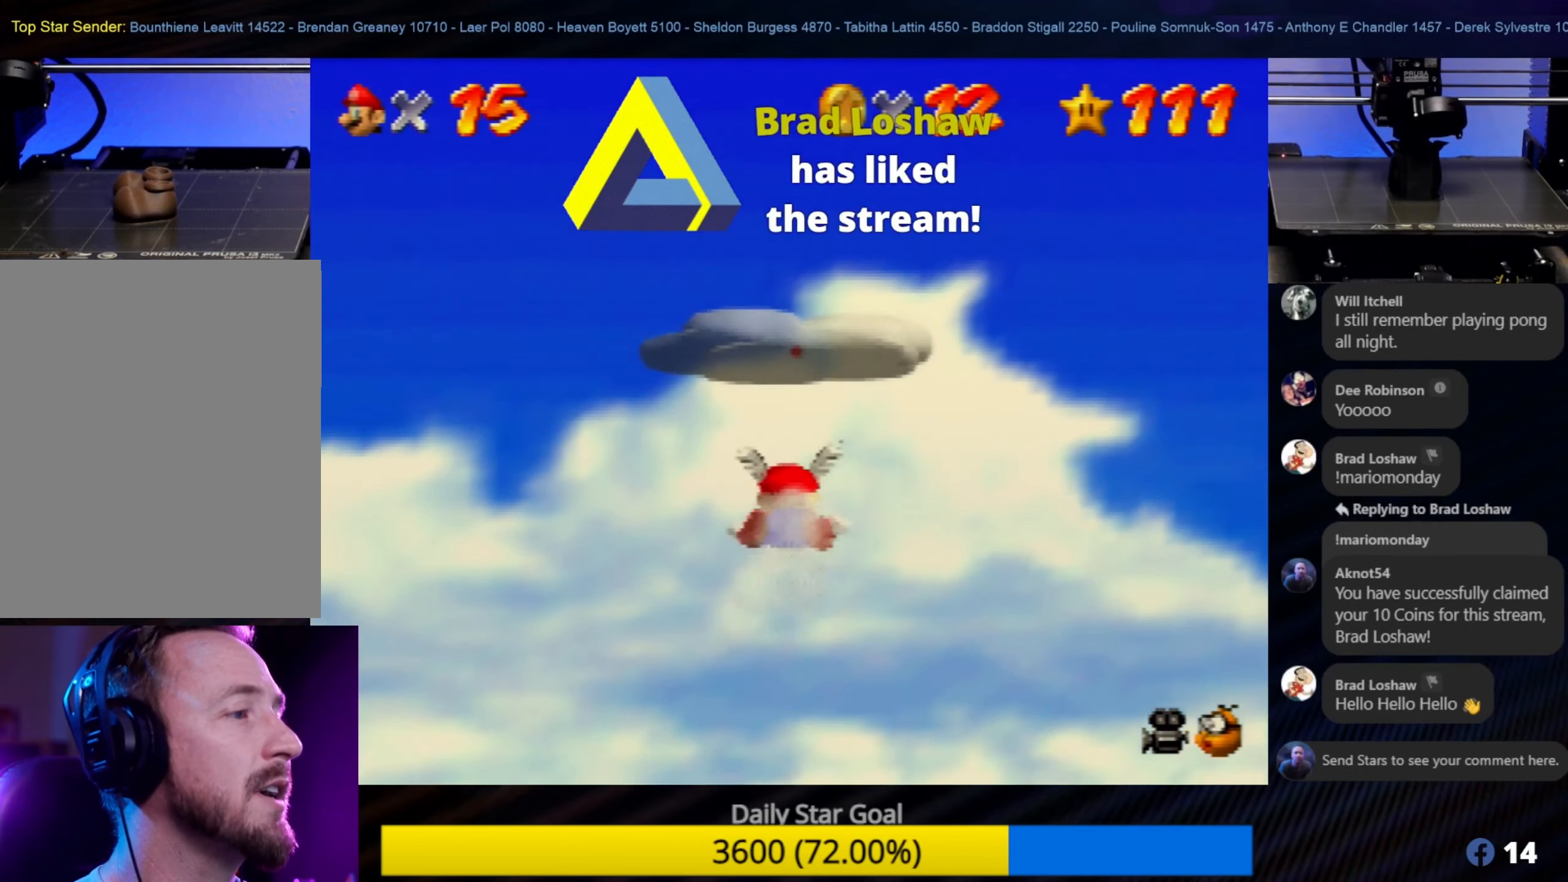
{"dt_ms": 500, "buttons": [], "left_stick": "down", "events": []}
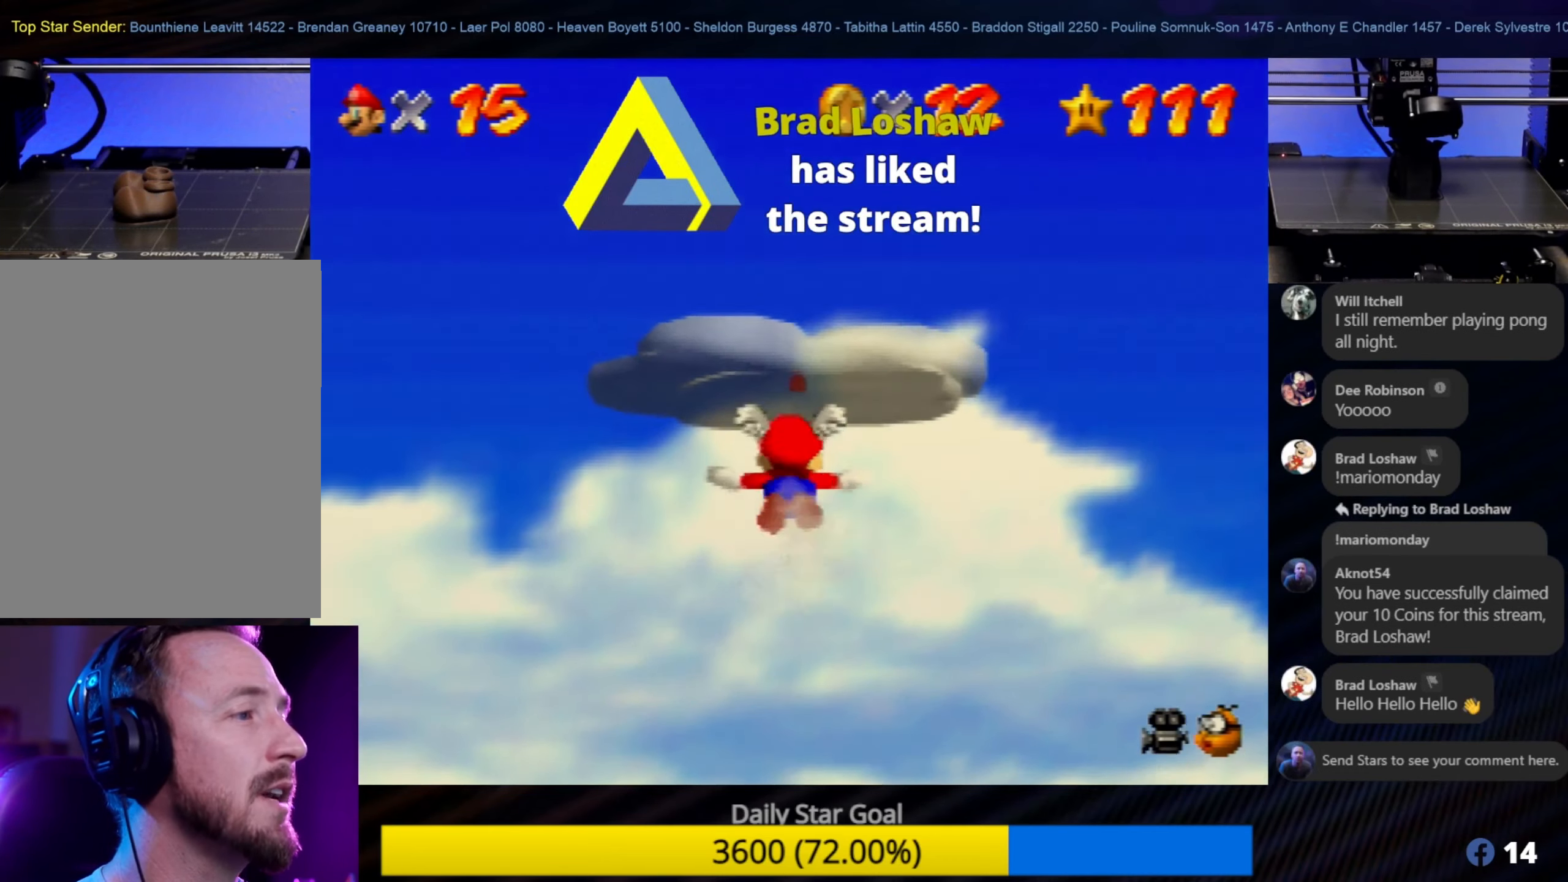
{"dt_ms": 500, "buttons": [], "left_stick": "up", "events": [[83, "left_stick", "center"], [266, "left_stick", "up"]]}
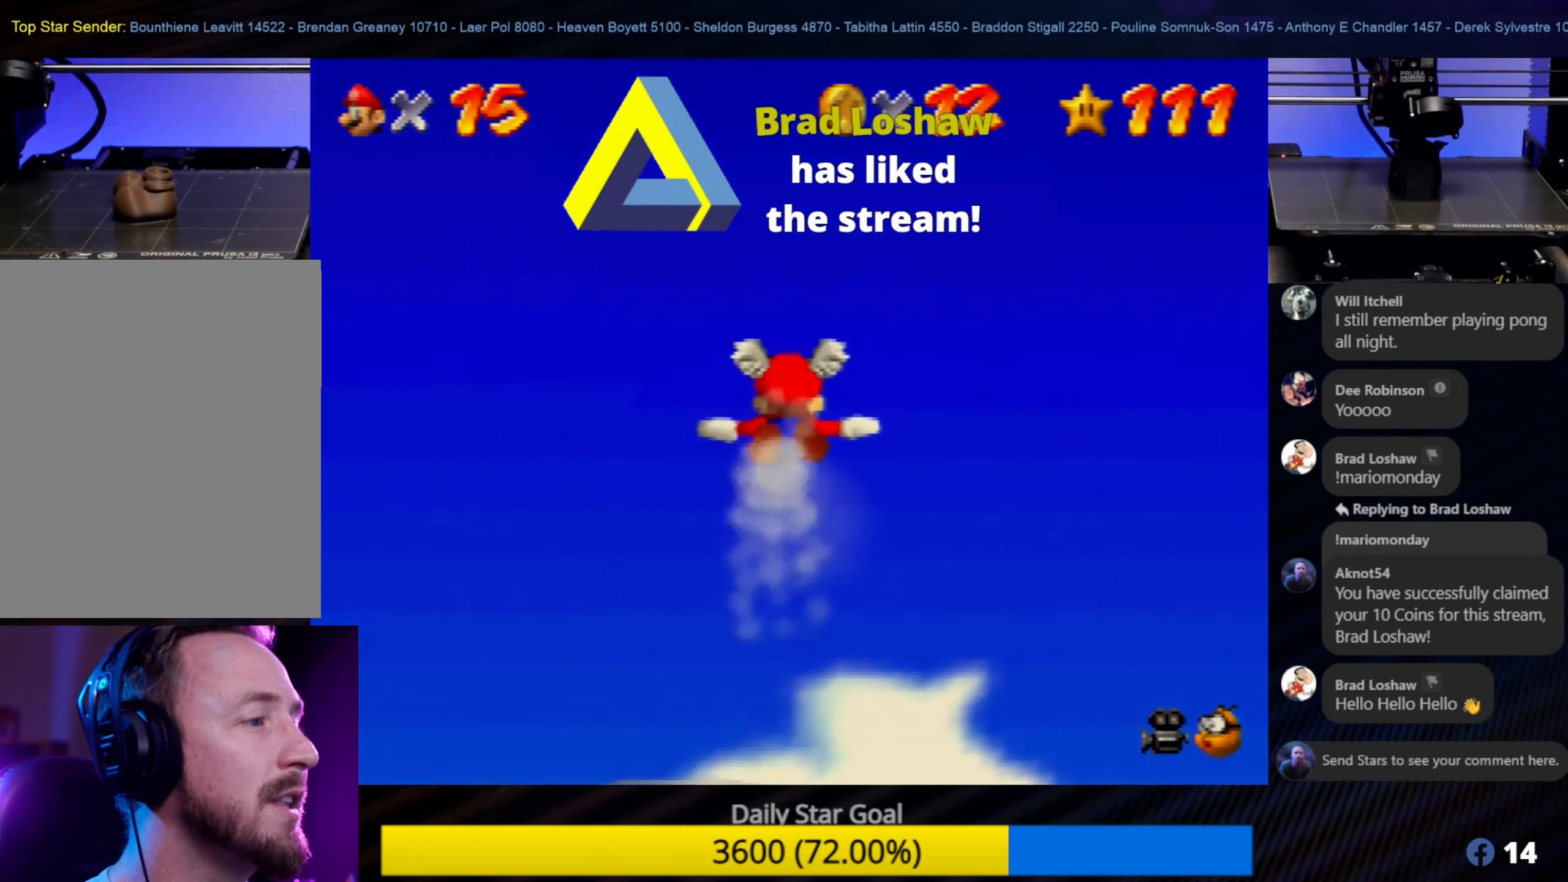
{"dt_ms": 500, "buttons": [], "left_stick": "up", "events": []}
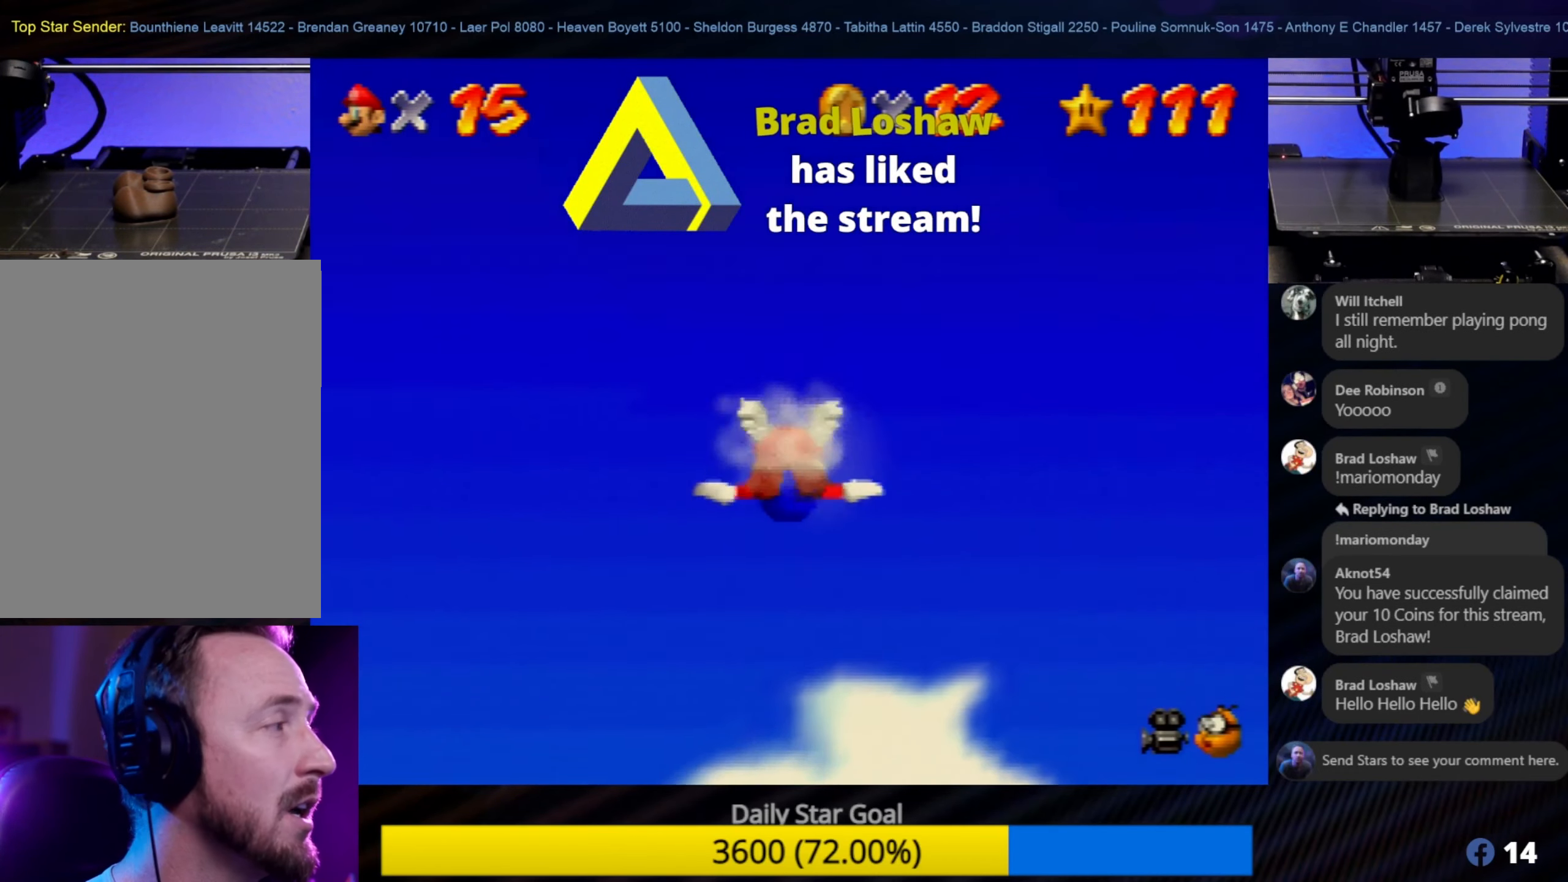
{"dt_ms": 500, "buttons": [], "left_stick": "down", "events": [[300, "left_stick", "center"], [400, "left_stick", "down"]]}
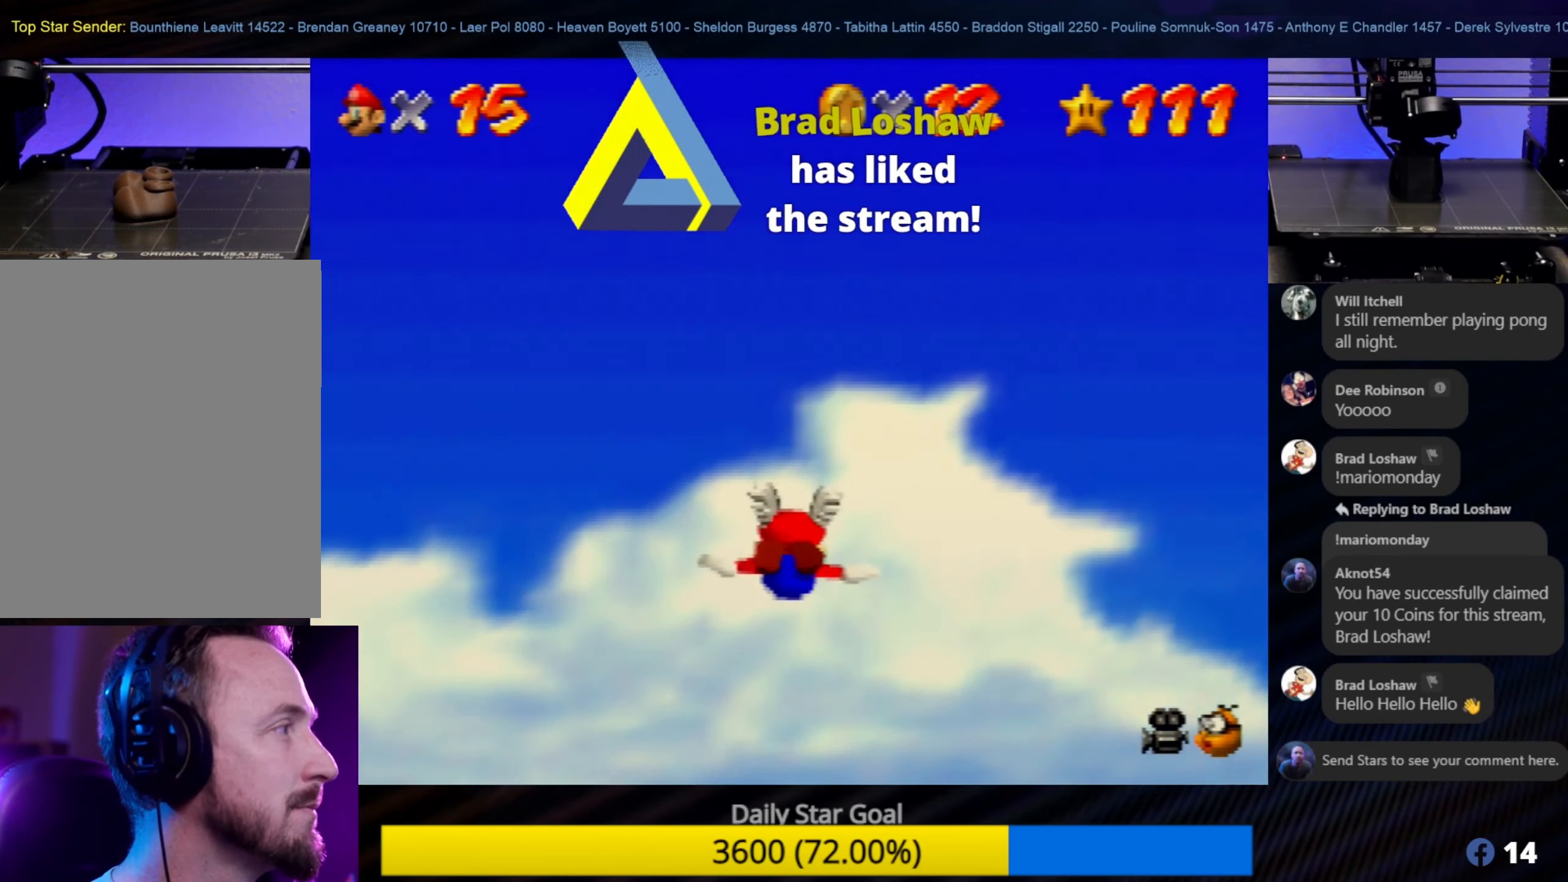
{"dt_ms": 500, "buttons": [], "left_stick": "down", "events": []}
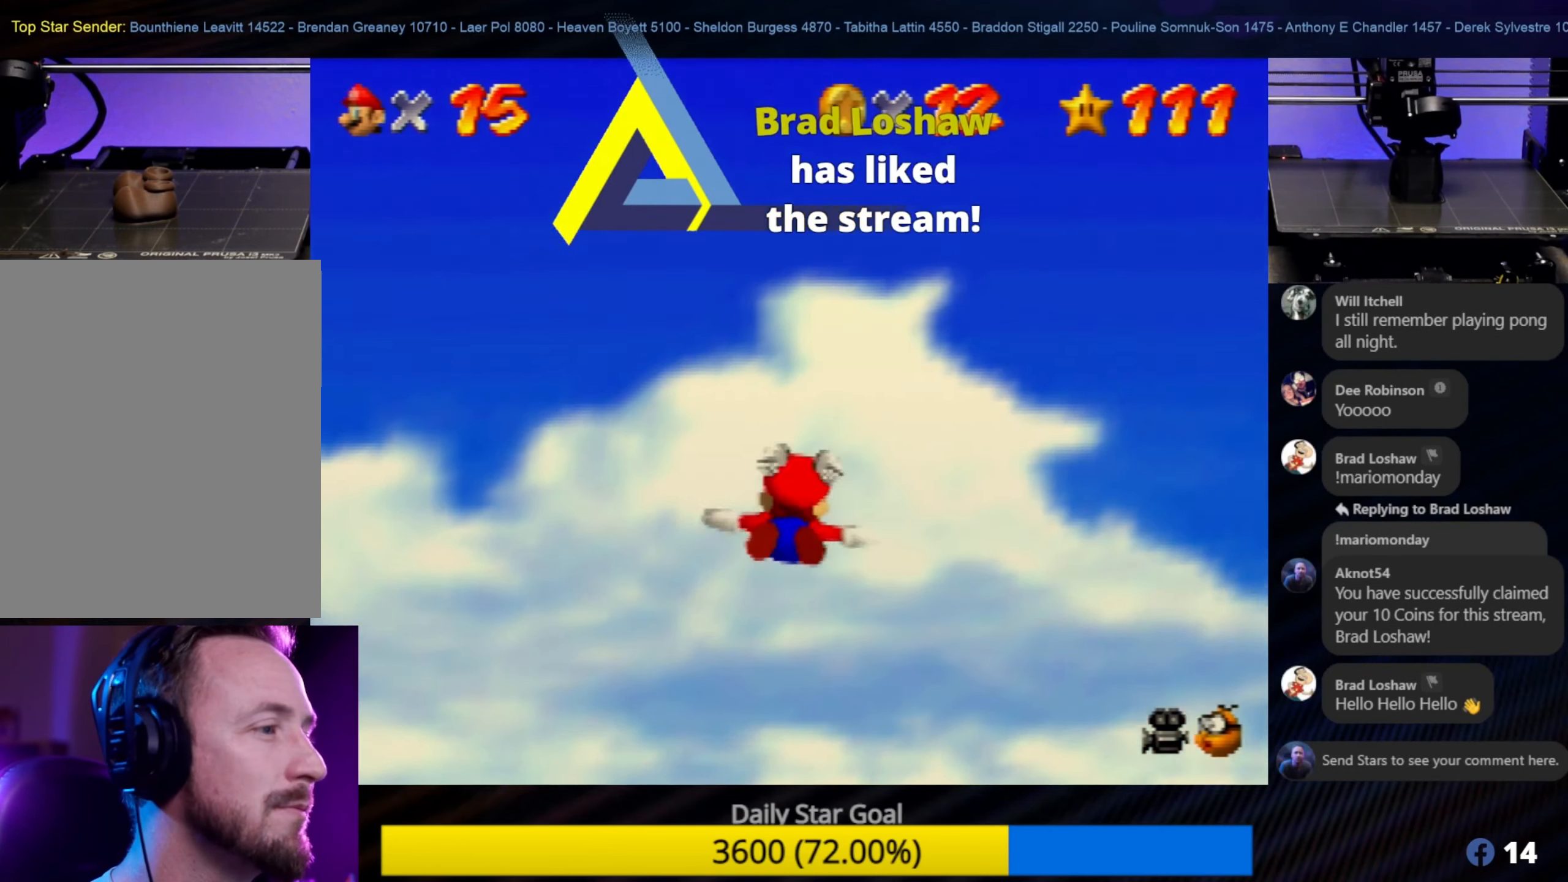
{"dt_ms": 500, "buttons": [], "left_stick": "up-left", "events": [[100, "left_stick", "up-left"]]}
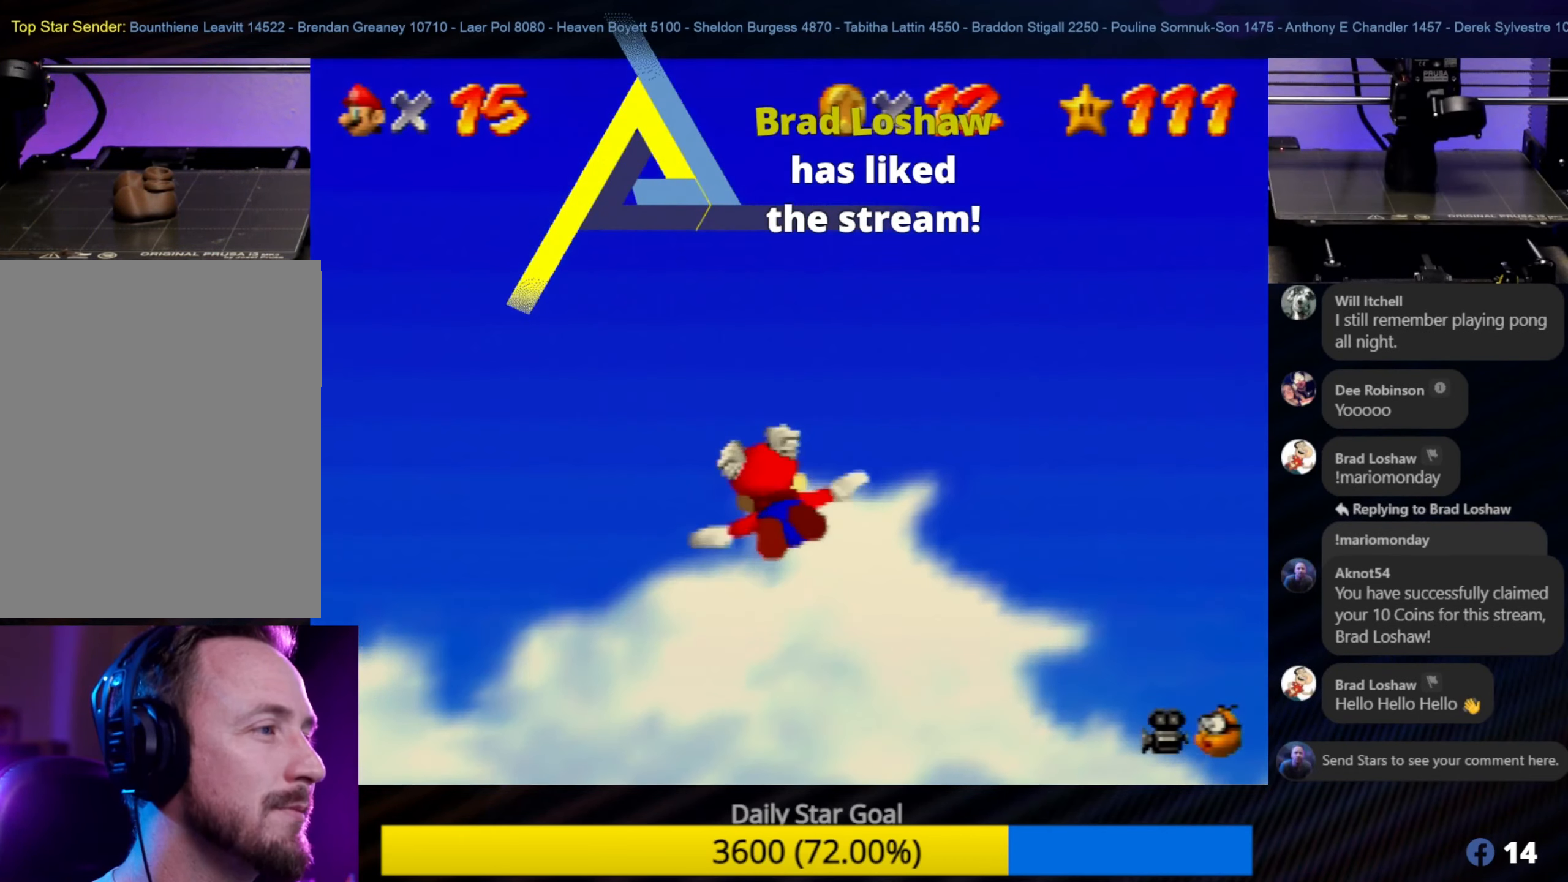
{"dt_ms": 500, "buttons": [], "left_stick": "down-left", "events": [[283, "left_stick", "center"], [400, "left_stick", "down-left"]]}
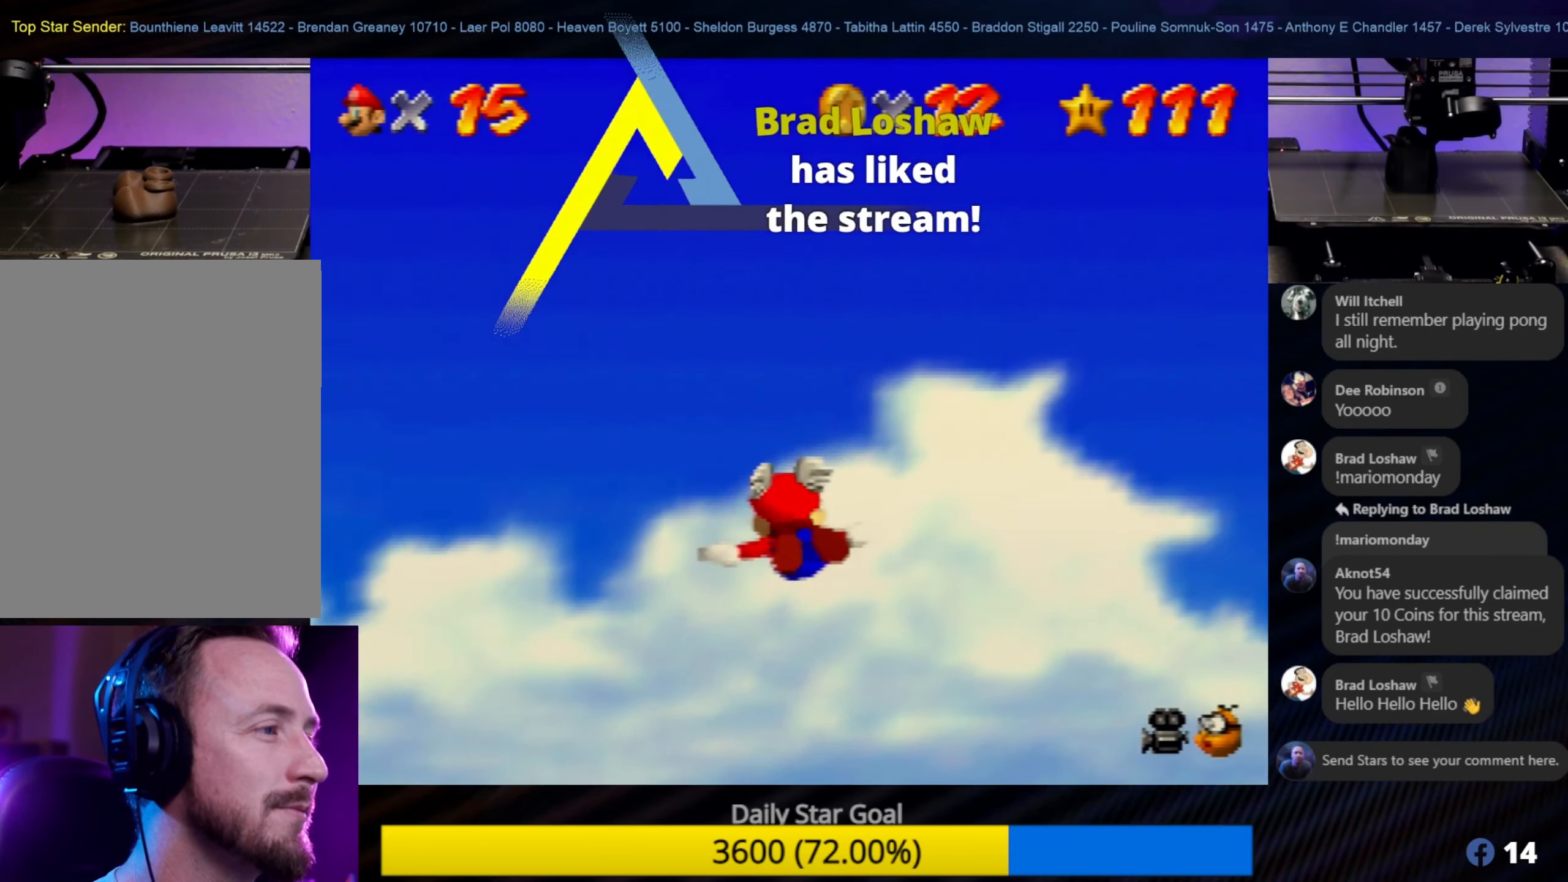
{"dt_ms": 500, "buttons": [], "left_stick": "down-left", "events": []}
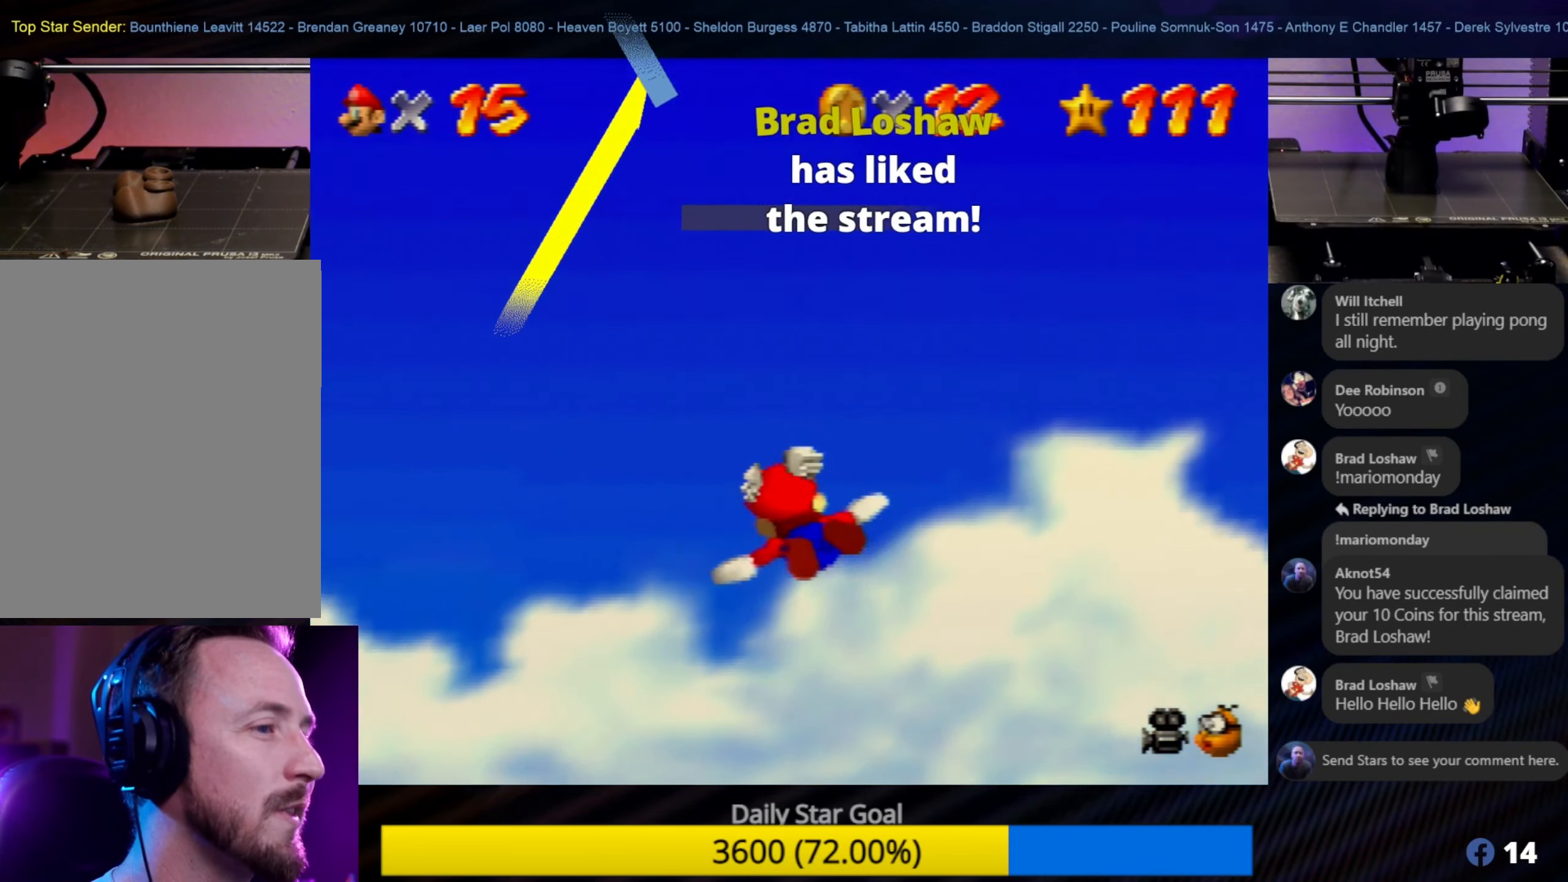
{"dt_ms": 500, "buttons": [], "left_stick": "down-left", "events": []}
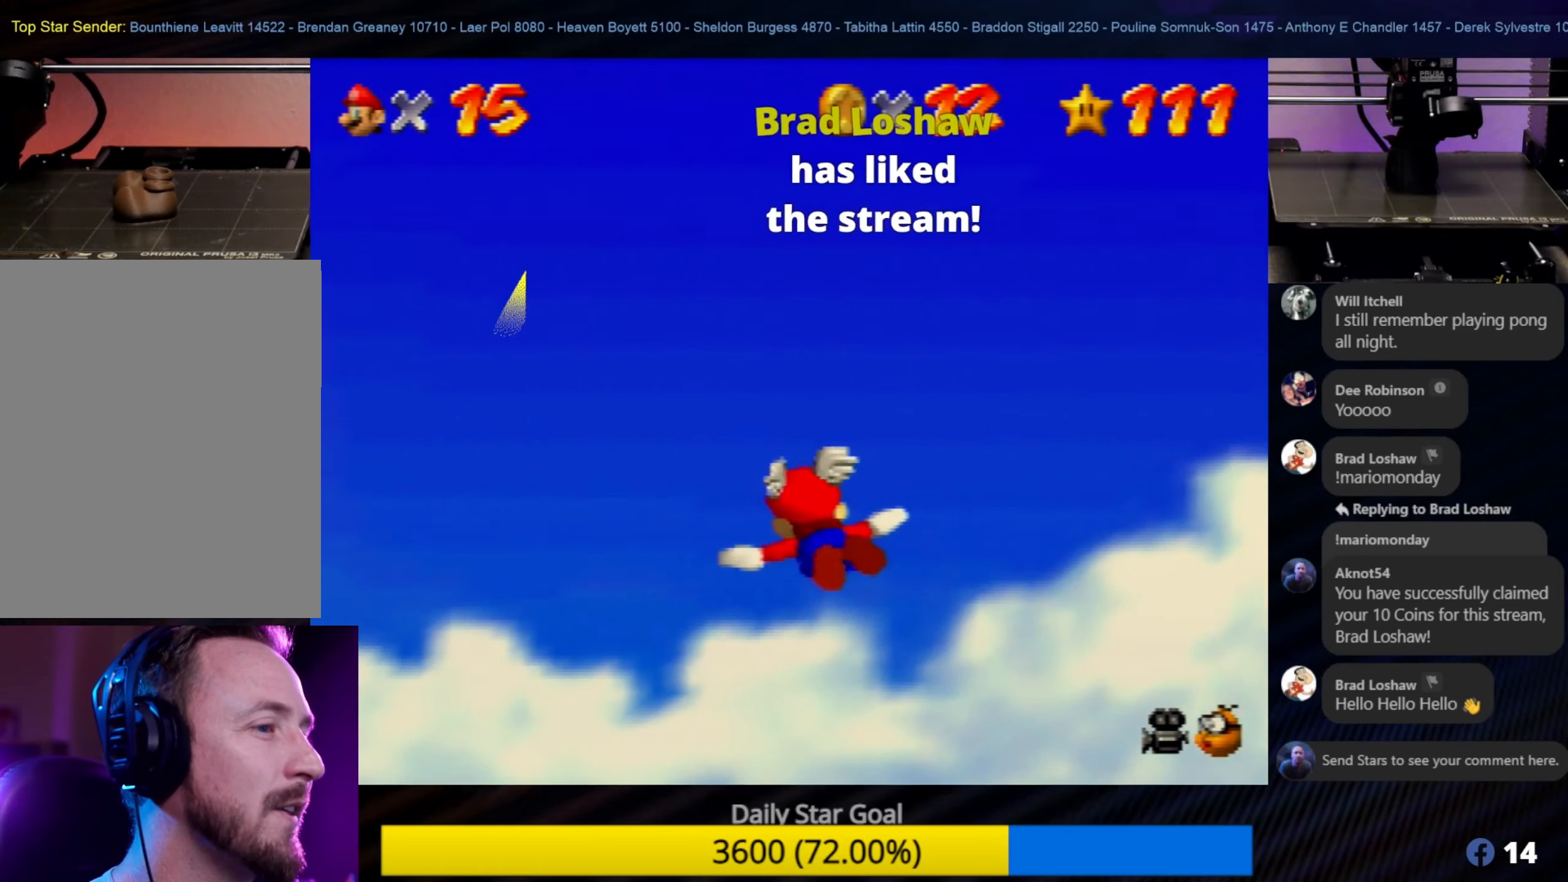
{"dt_ms": 500, "buttons": [], "left_stick": "down-left", "events": []}
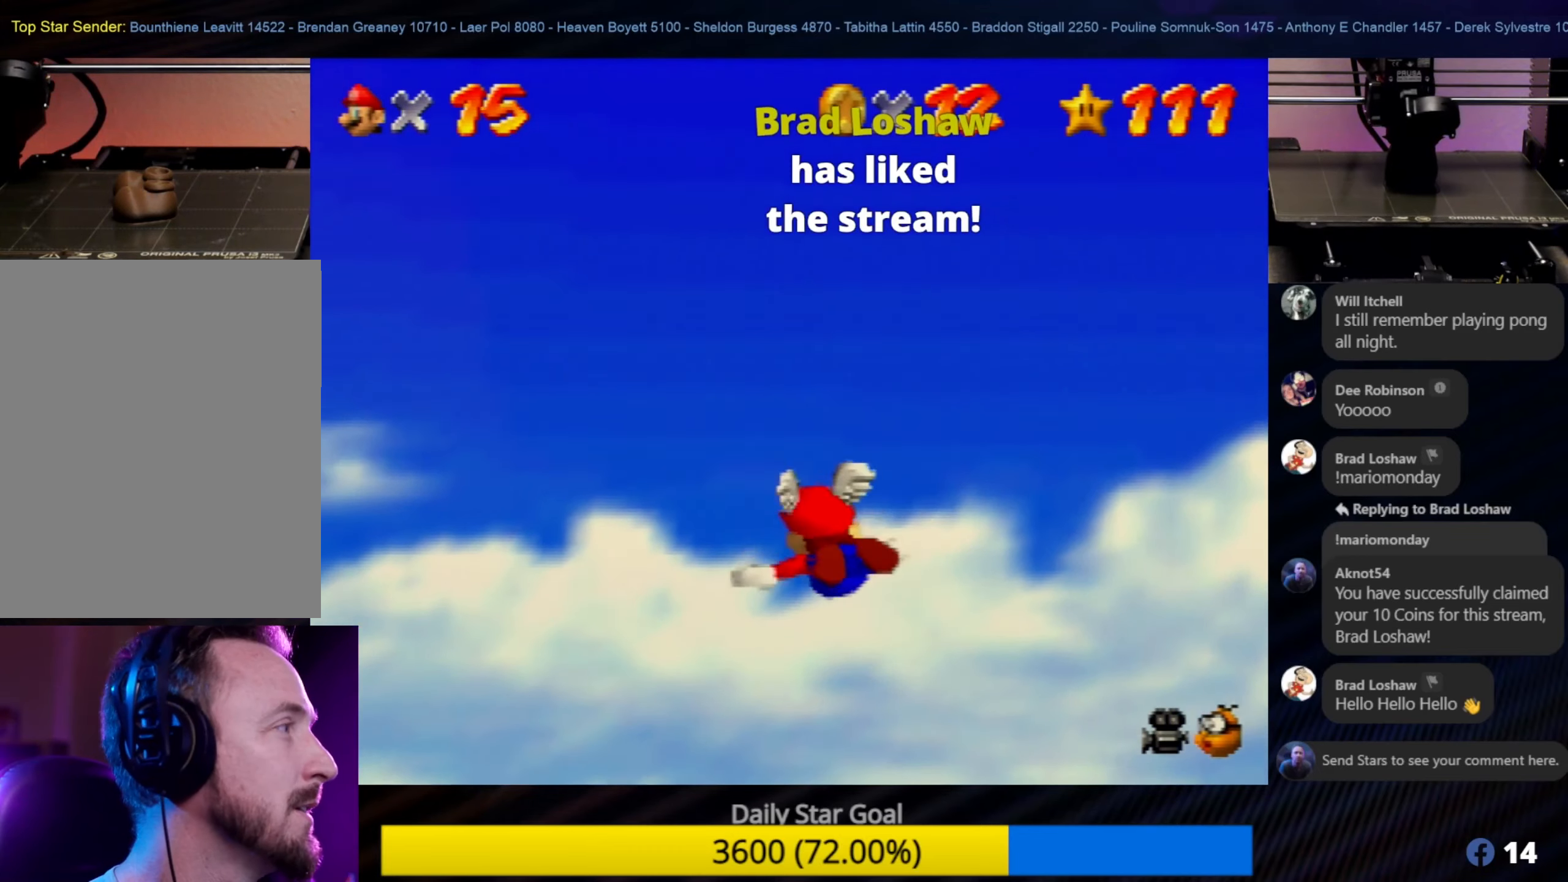
{"dt_ms": 500, "buttons": [], "left_stick": "down-left", "events": []}
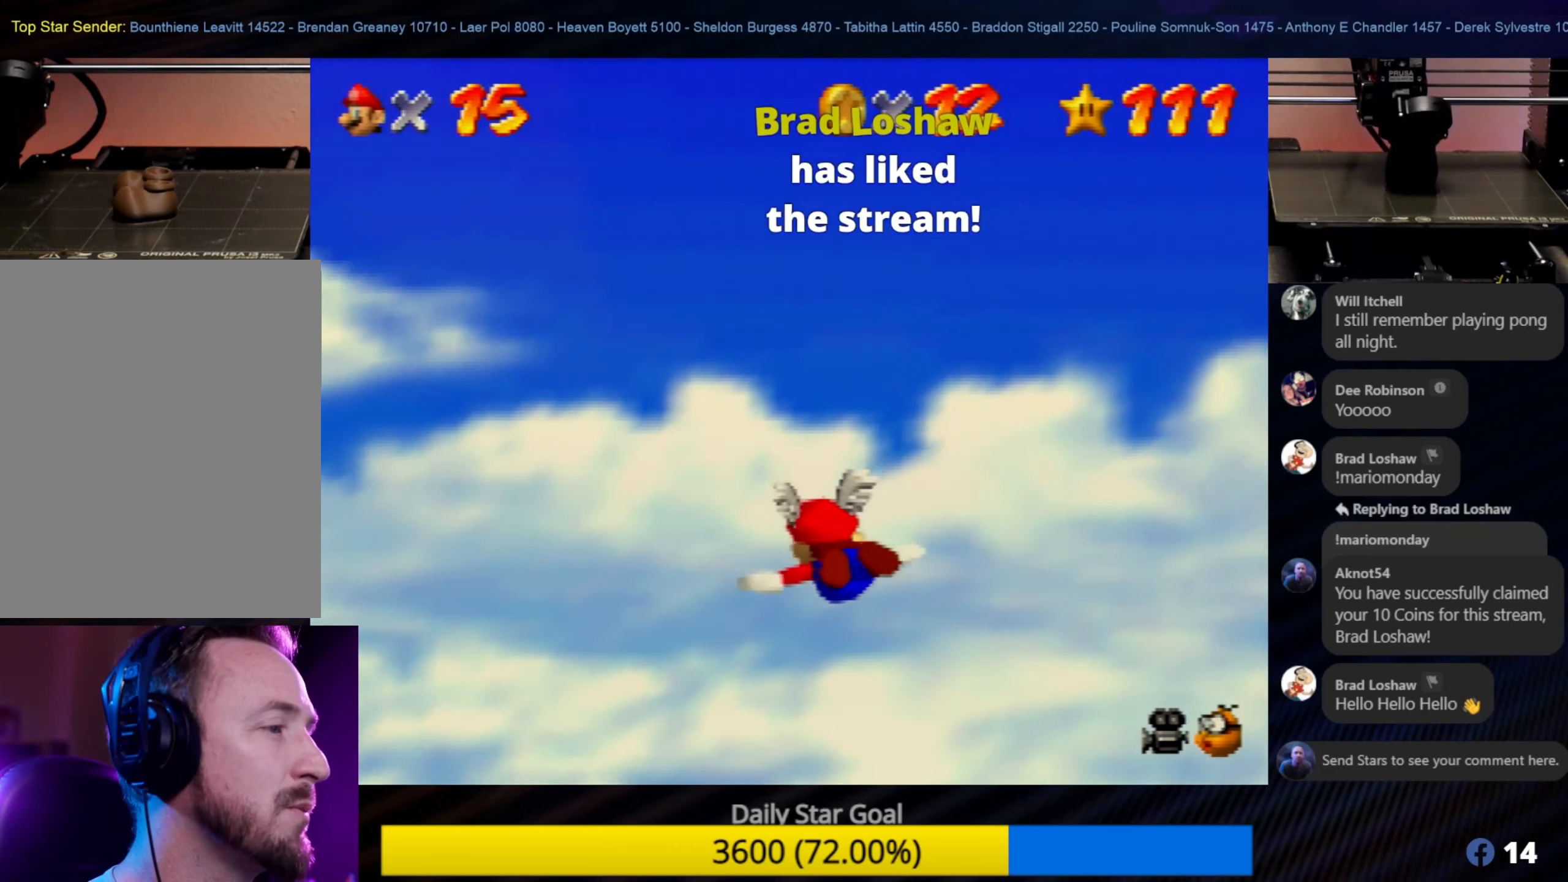
{"dt_ms": 500, "buttons": [], "left_stick": "down-left", "events": []}
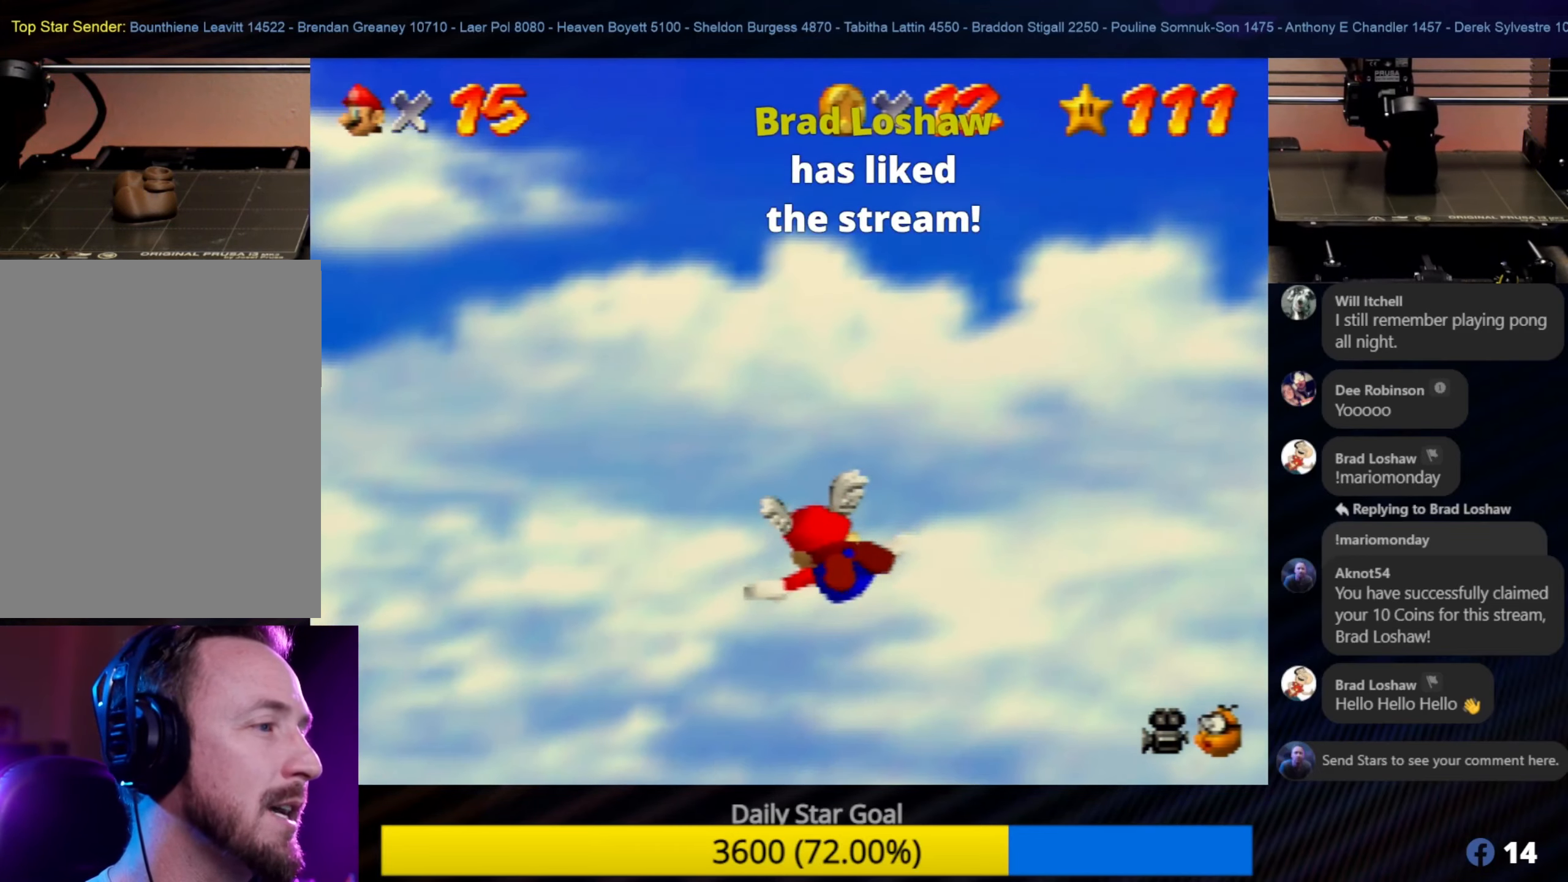
{"dt_ms": 500, "buttons": [], "left_stick": "down-left", "events": []}
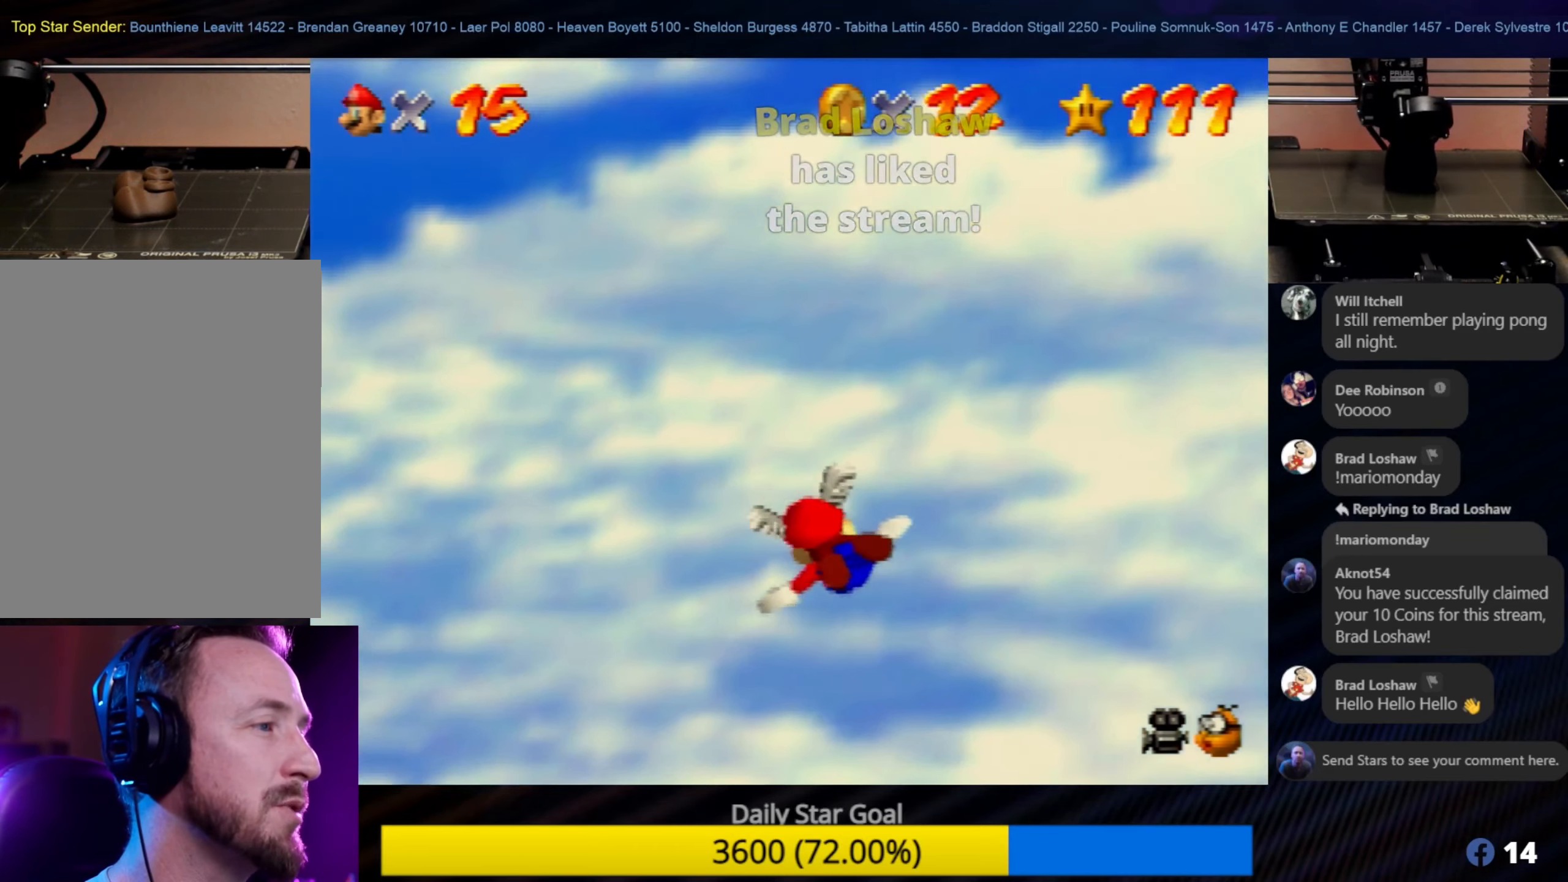
{"dt_ms": 500, "buttons": [], "left_stick": "down-left", "events": []}
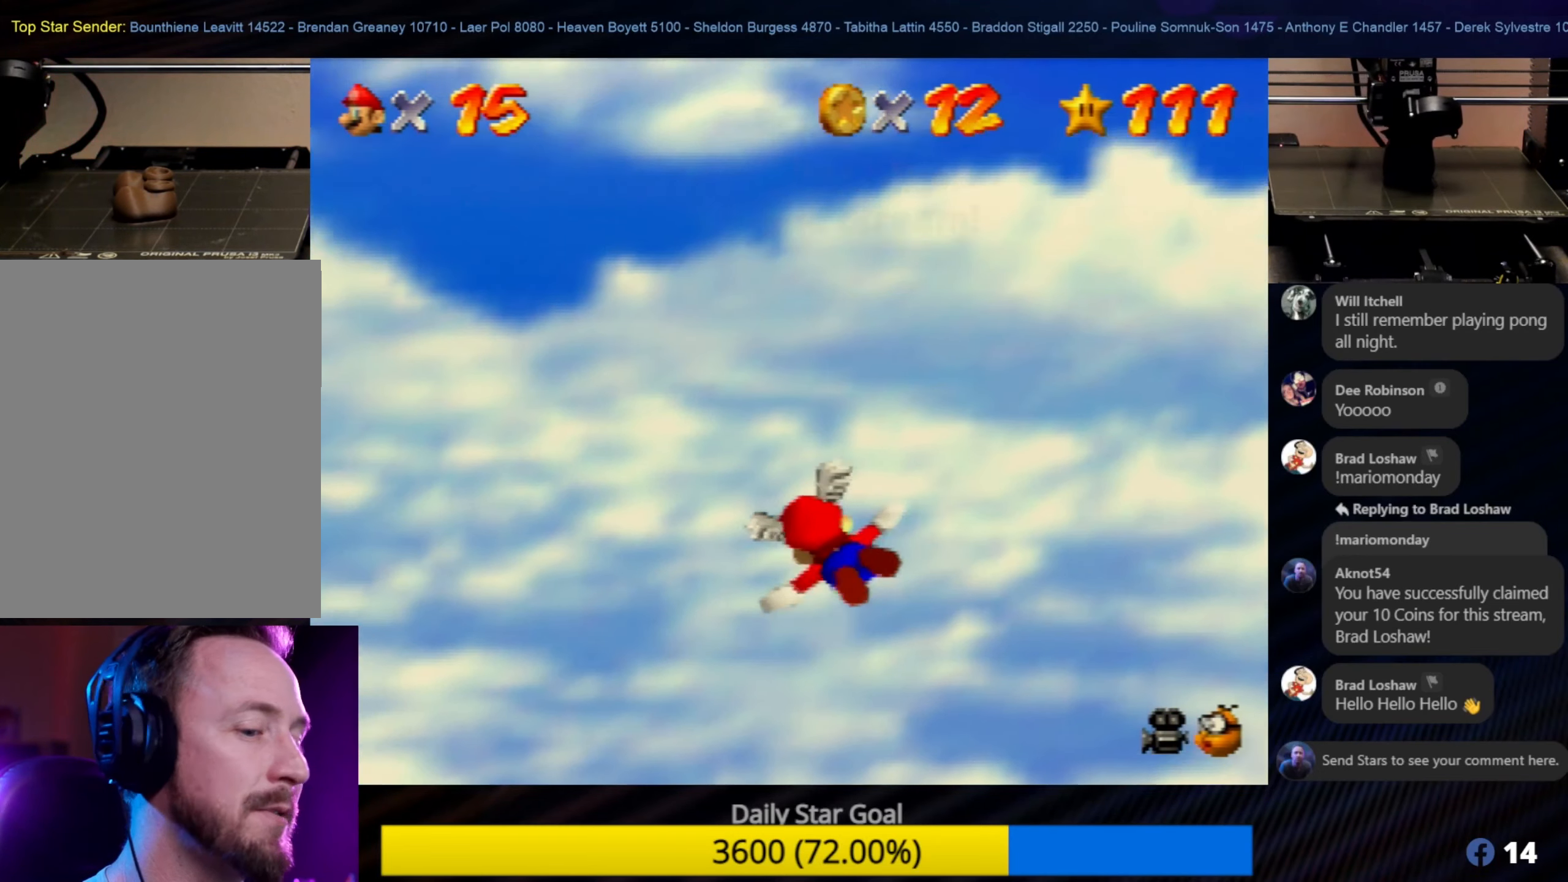
{"dt_ms": 500, "buttons": [], "left_stick": "down-left", "events": []}
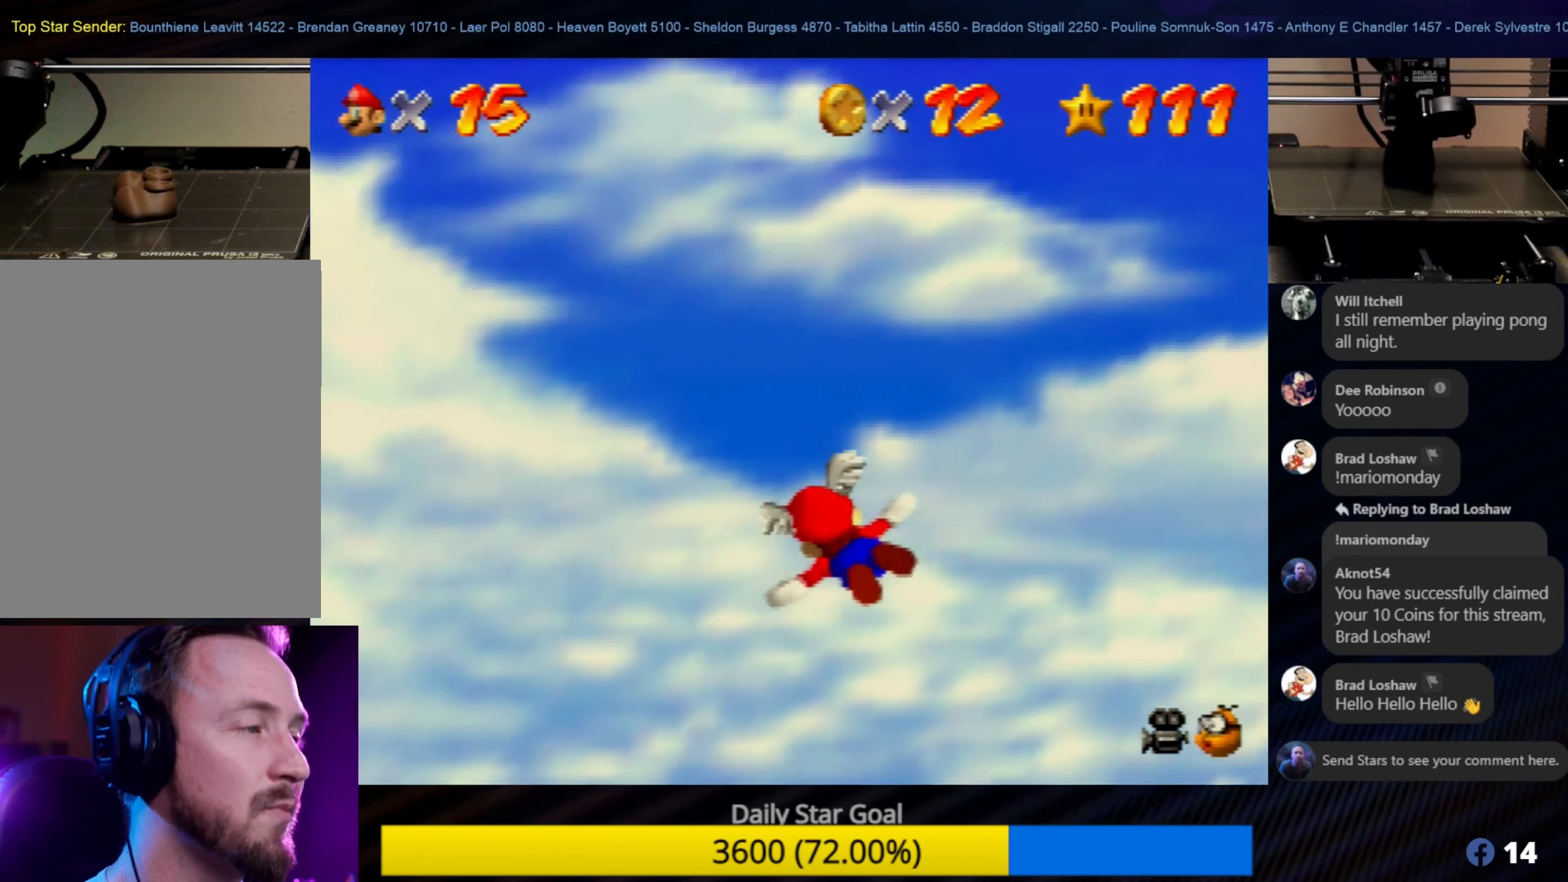
{"dt_ms": 500, "buttons": [], "left_stick": "down-left", "events": []}
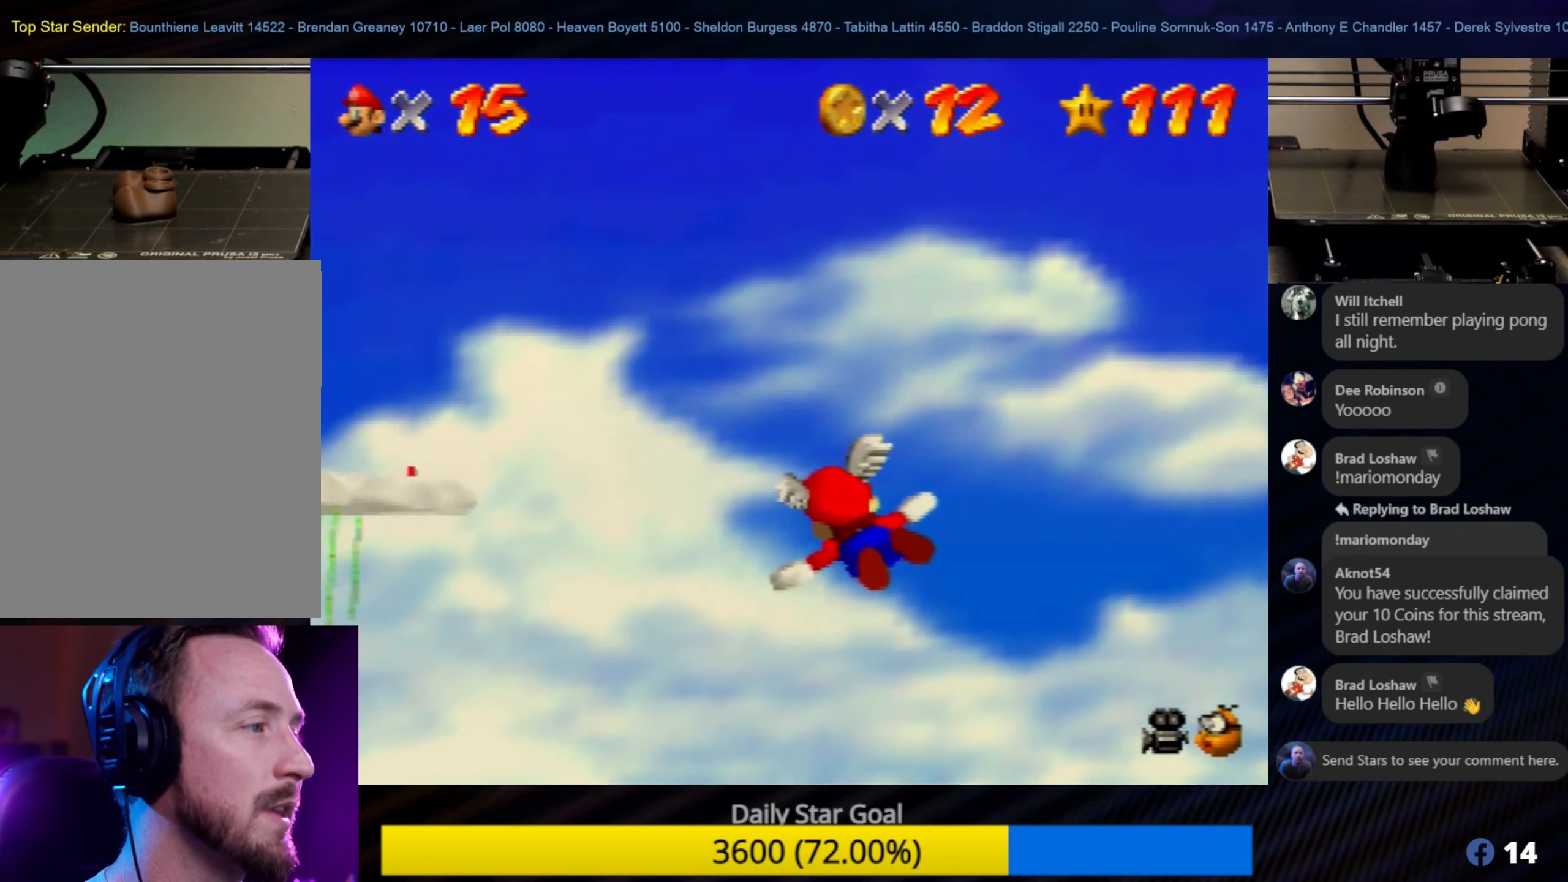
{"dt_ms": 500, "buttons": [], "left_stick": "down-left", "events": []}
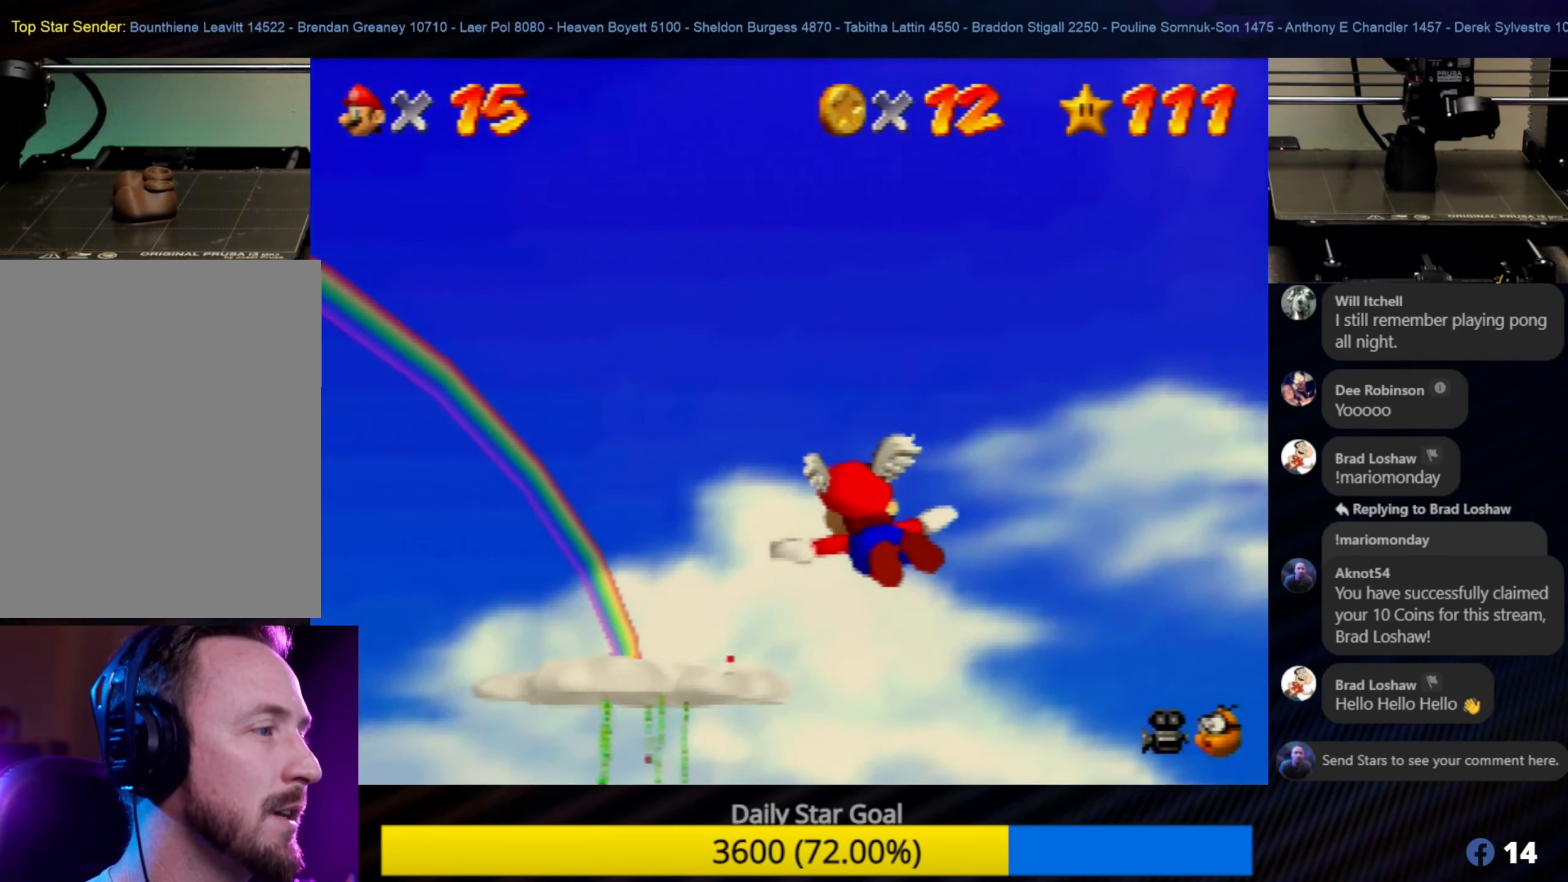
{"dt_ms": 500, "buttons": [], "left_stick": "down-left", "events": []}
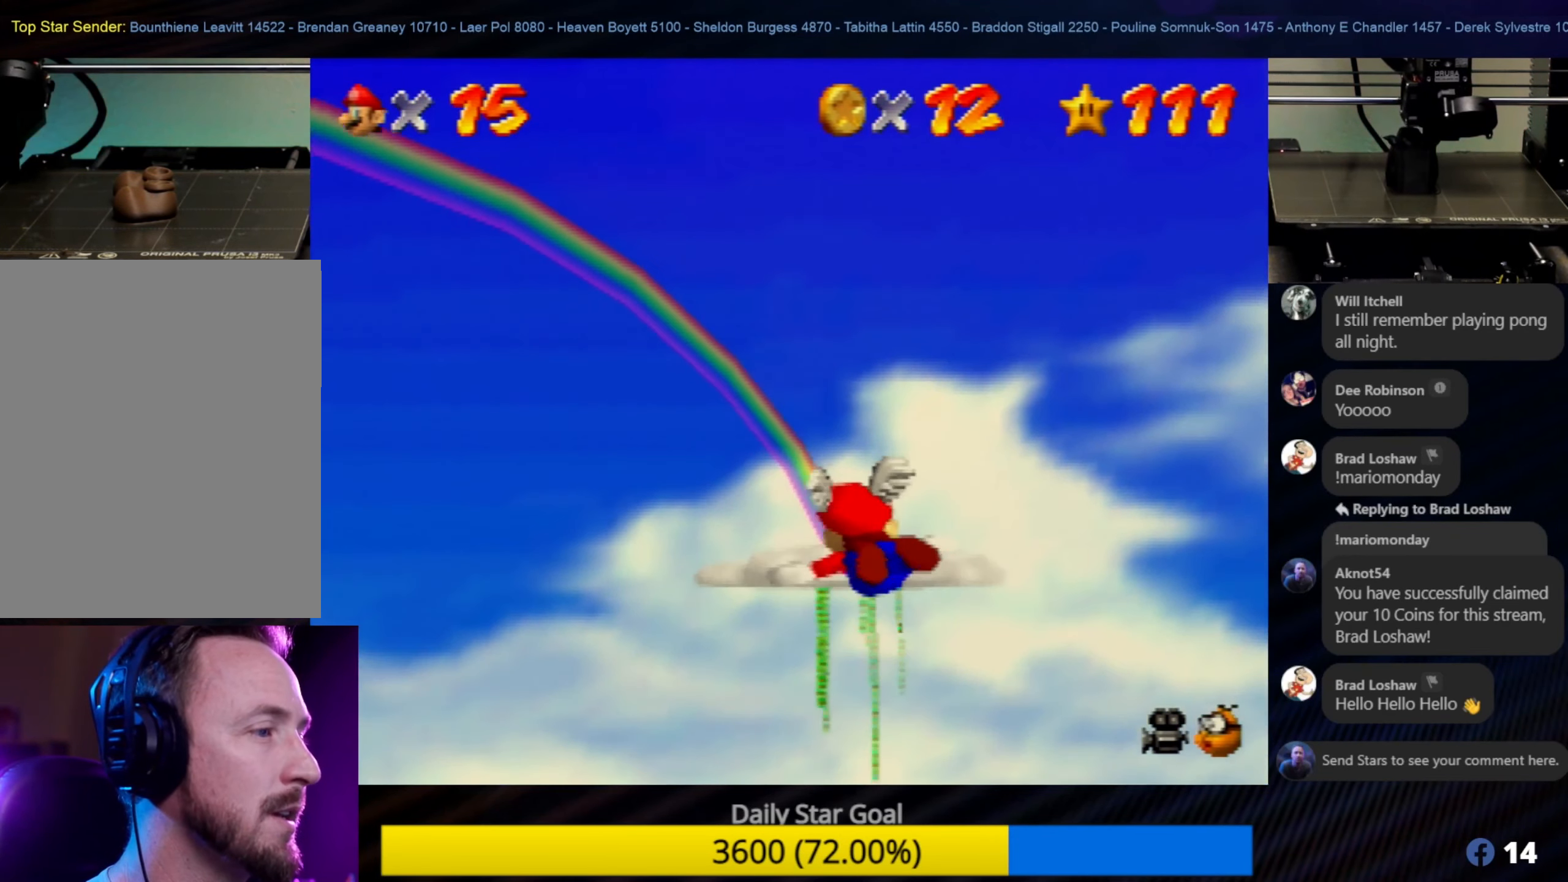
{"dt_ms": 500, "buttons": [], "left_stick": "down-left", "events": []}